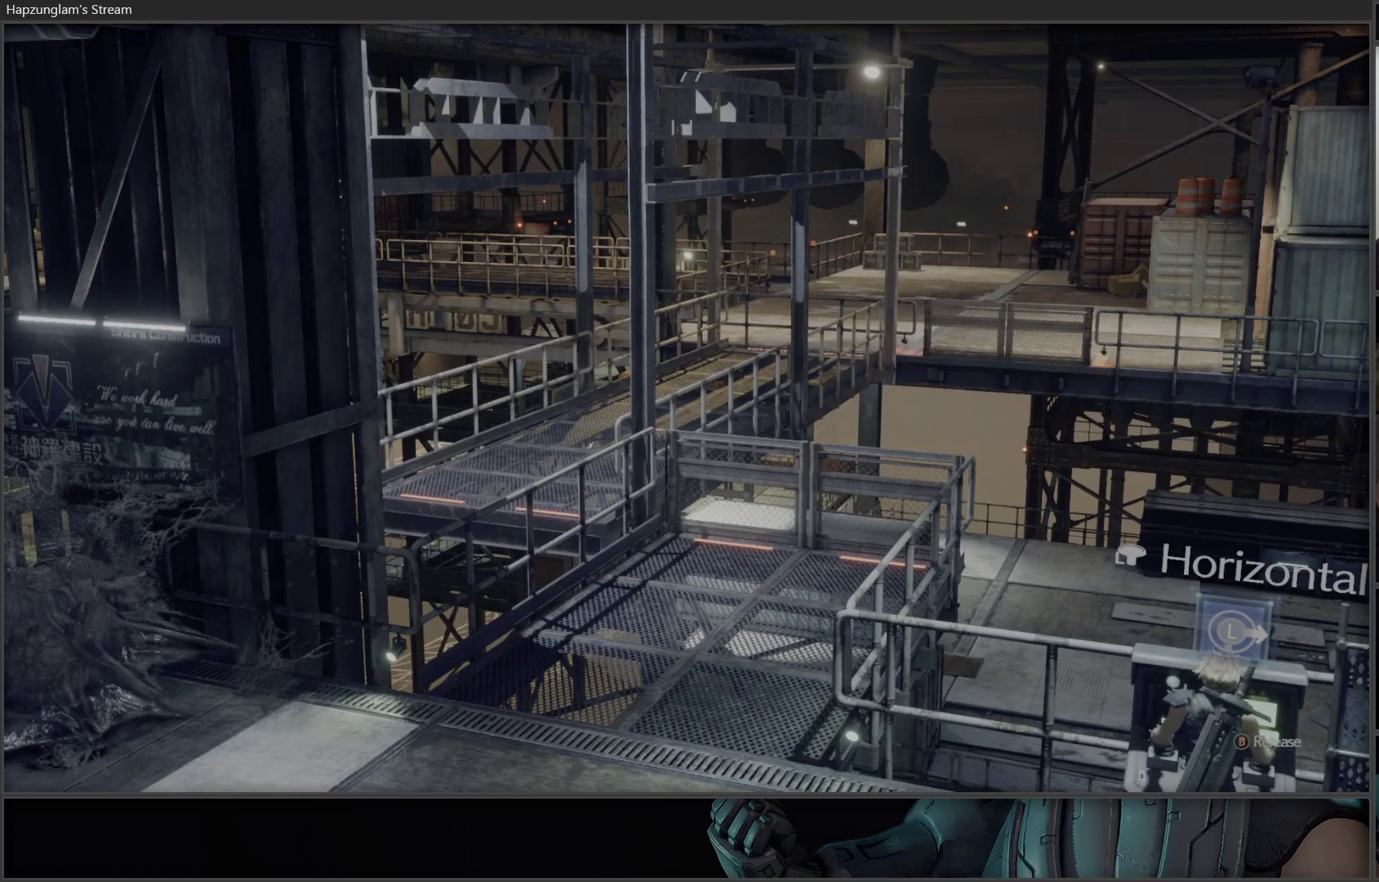
Gameplay with a controller (Xbox layout); each line is a JSON object with the inputs held at the frame after it. "events" lists button and stick changes between this image and that frame as [ms after this image, input, new state], when the widget could be followed in between.
{"buttons": [], "left_stick": "up-left", "right_stick": "center", "events": [[200, "left_stick", "center"], [250, "left_stick", "up-left"]]}
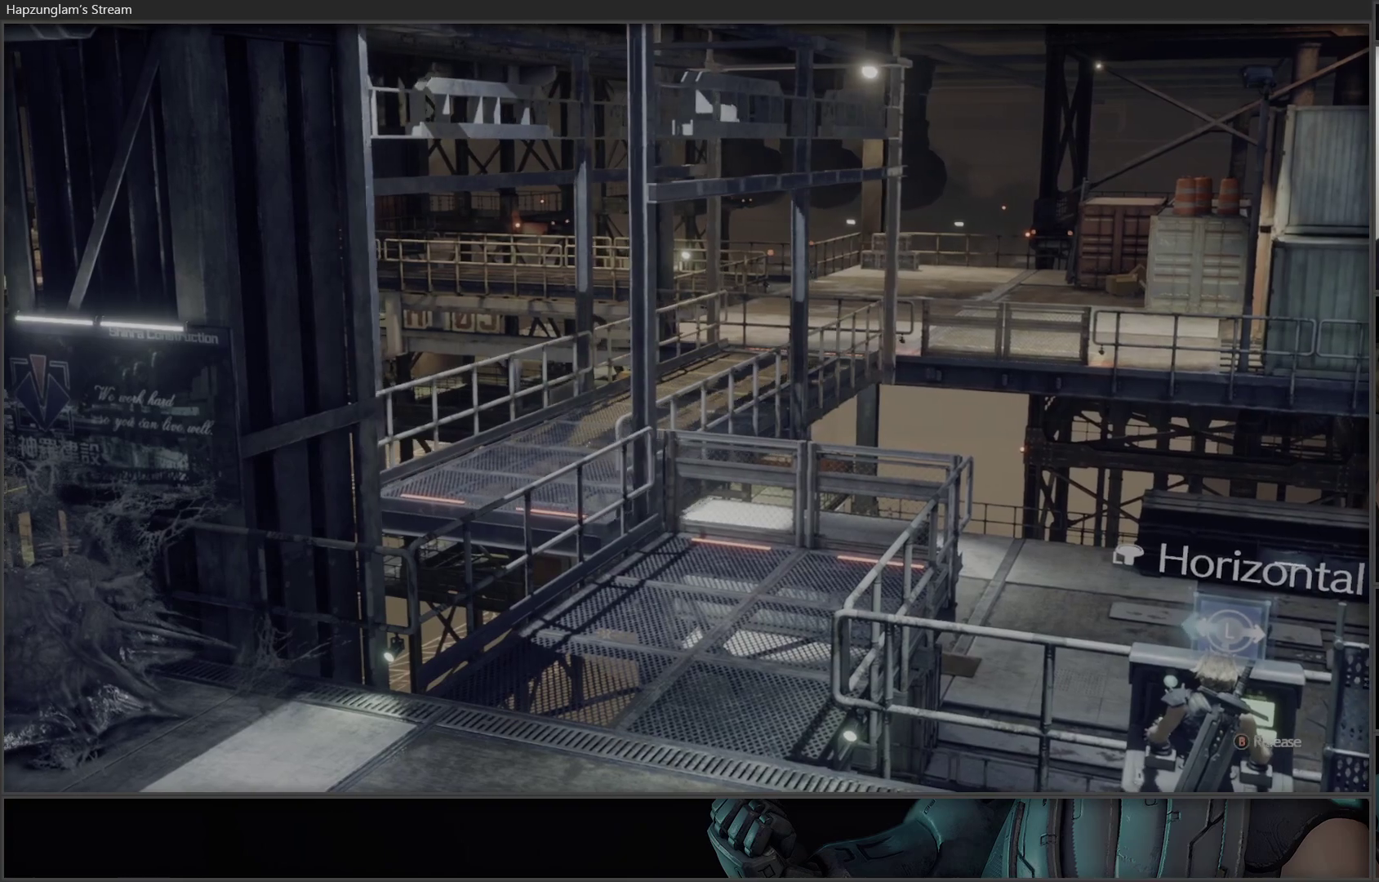
{"buttons": [], "left_stick": "right", "right_stick": "center", "events": [[17, "left_stick", "left"], [167, "left_stick", "center"], [250, "left_stick", "right"]]}
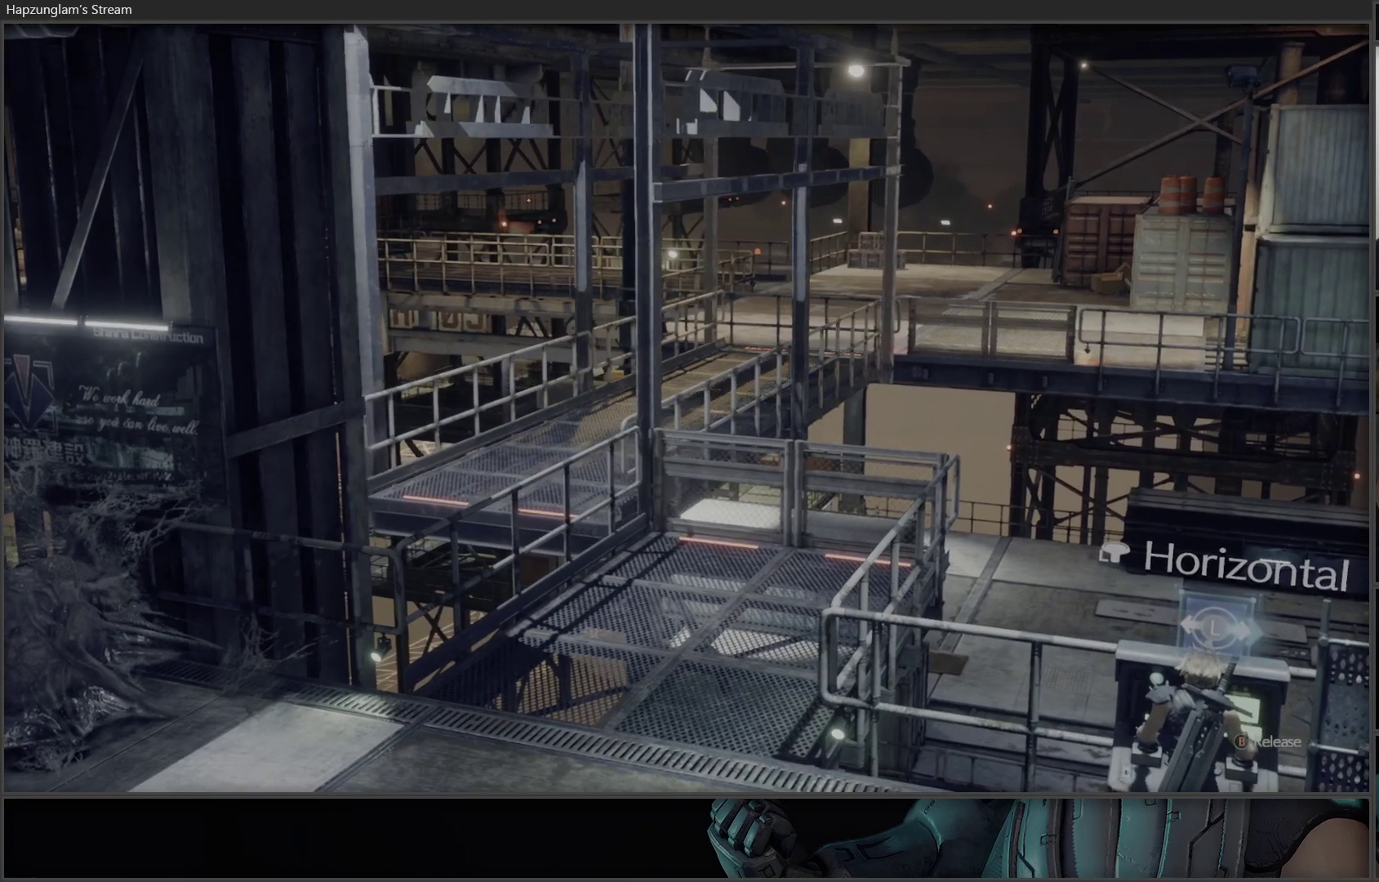
{"buttons": [], "left_stick": "right", "right_stick": "center", "events": []}
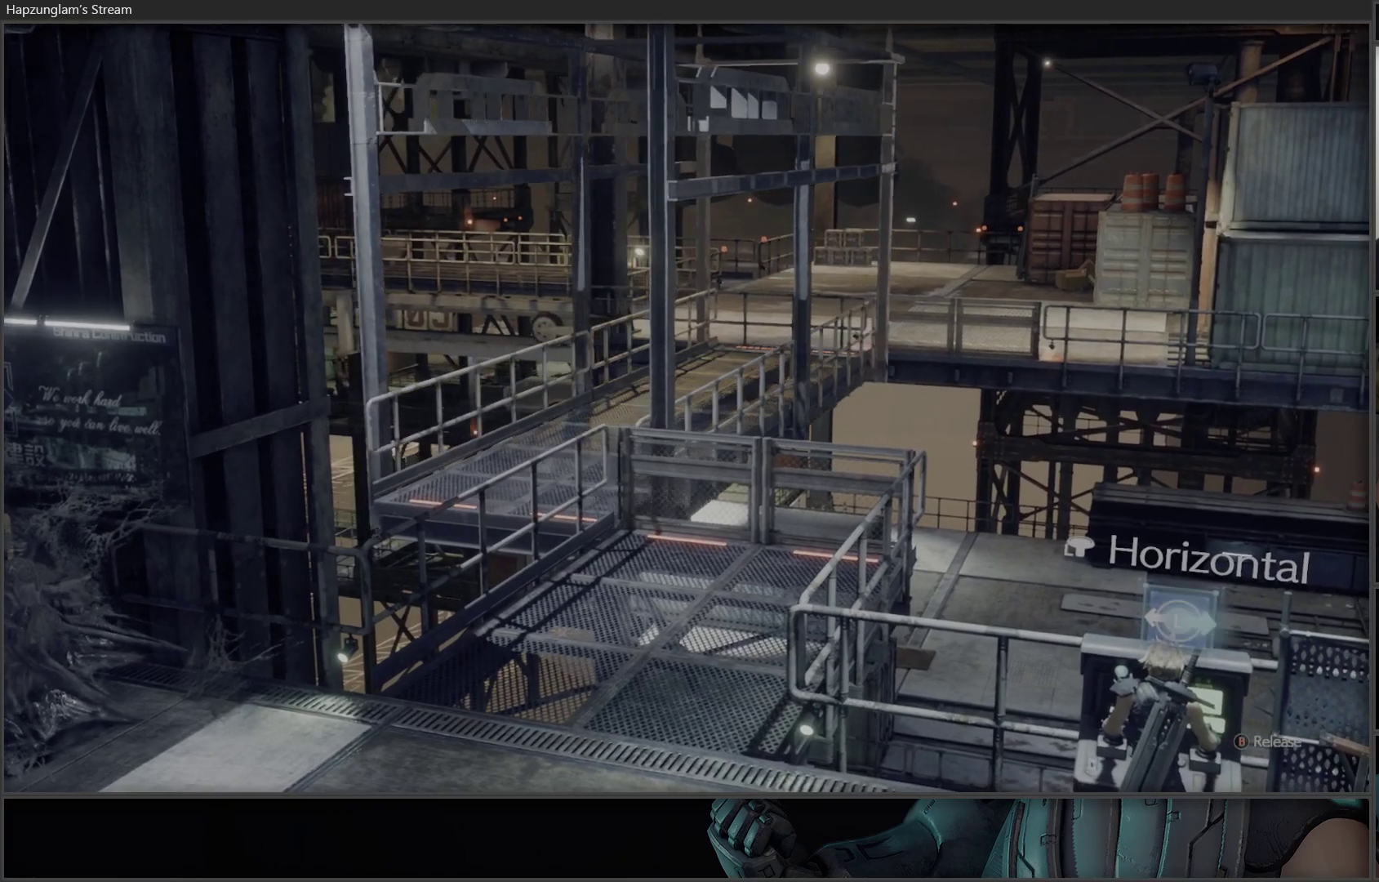
{"buttons": [], "left_stick": "right", "right_stick": "center", "events": []}
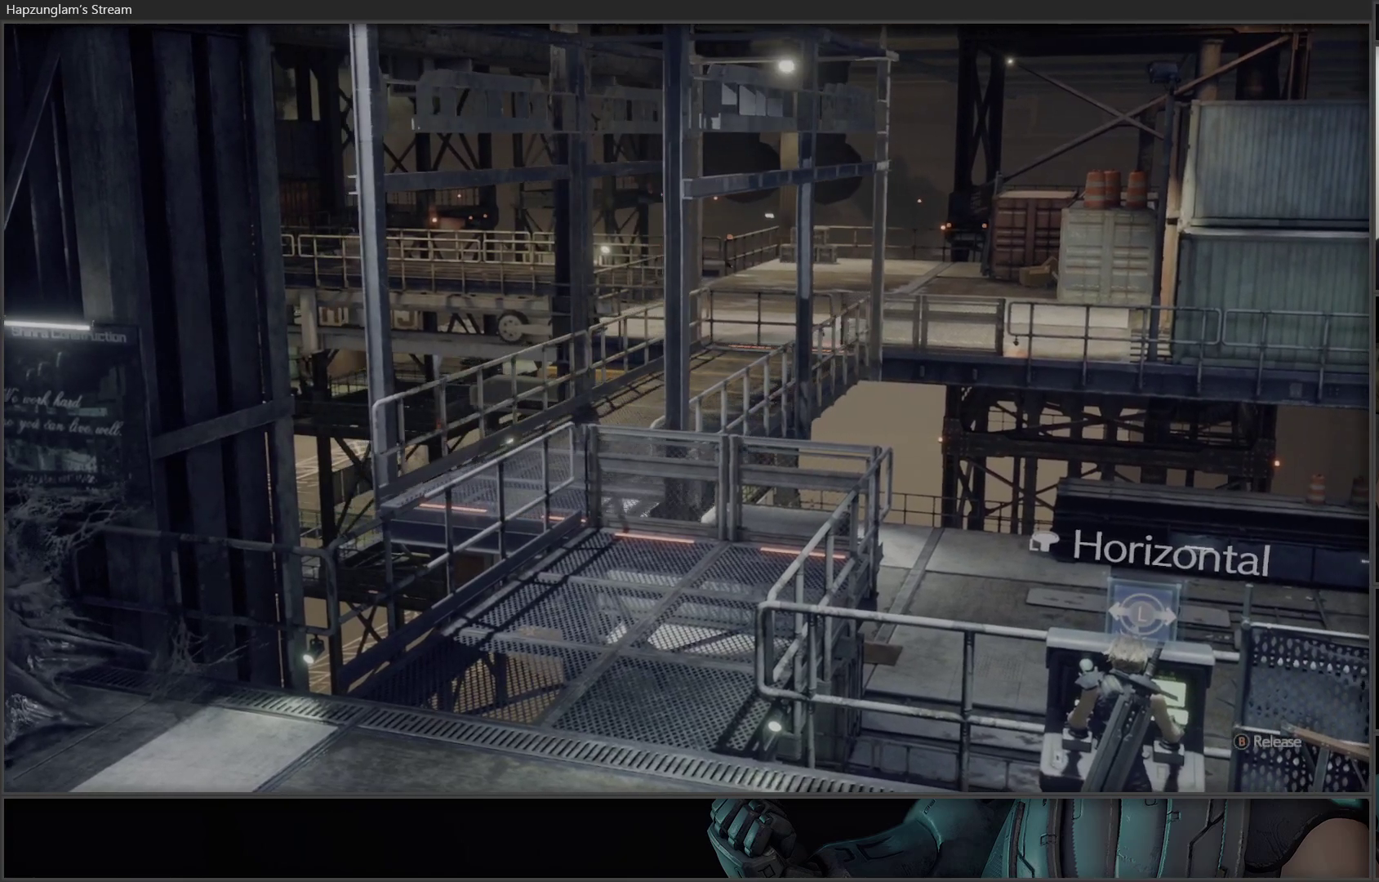
{"buttons": [], "left_stick": "right", "right_stick": "center", "events": []}
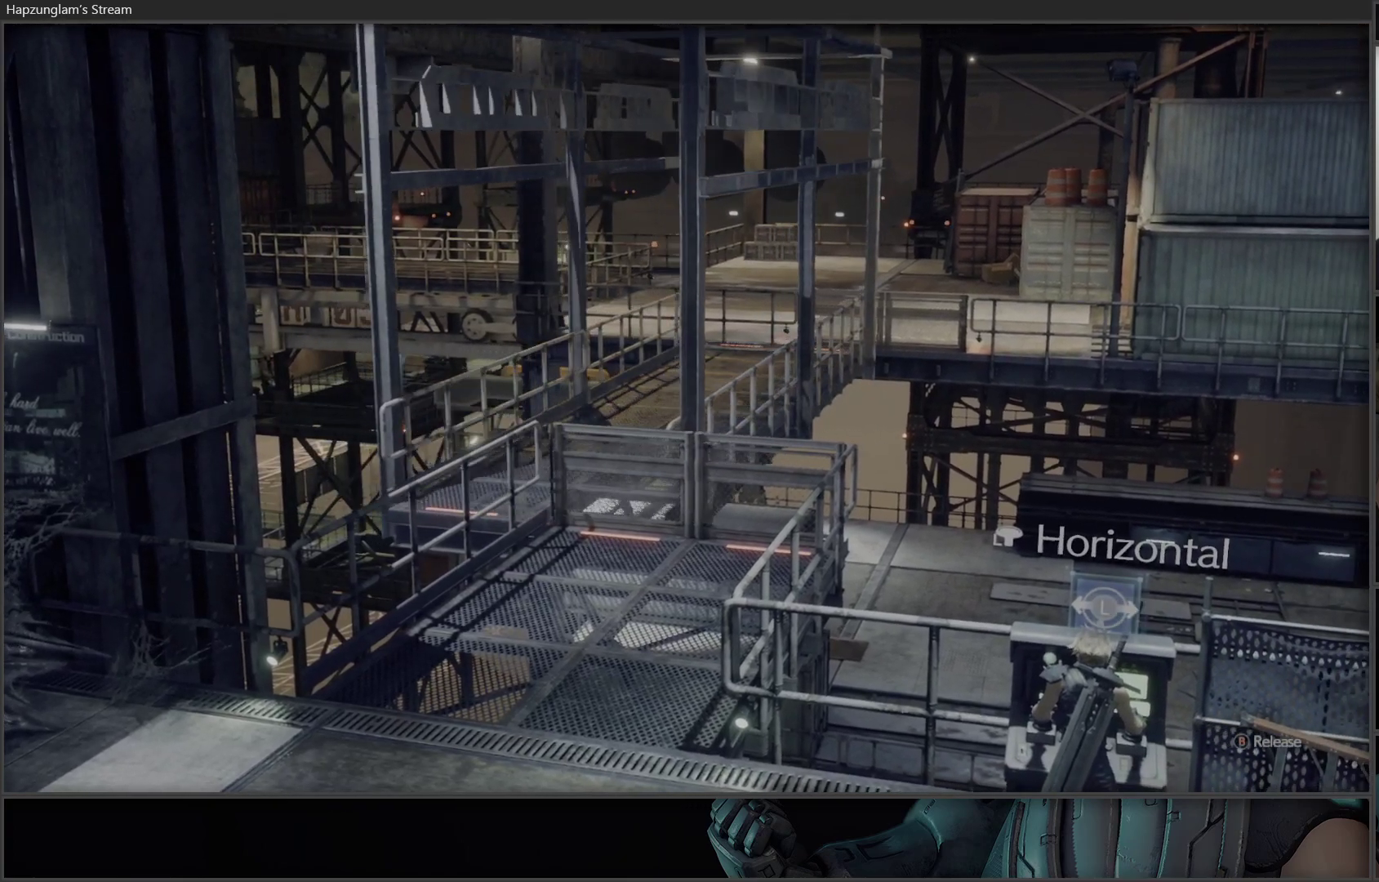
{"buttons": [], "left_stick": "right", "right_stick": "center", "events": []}
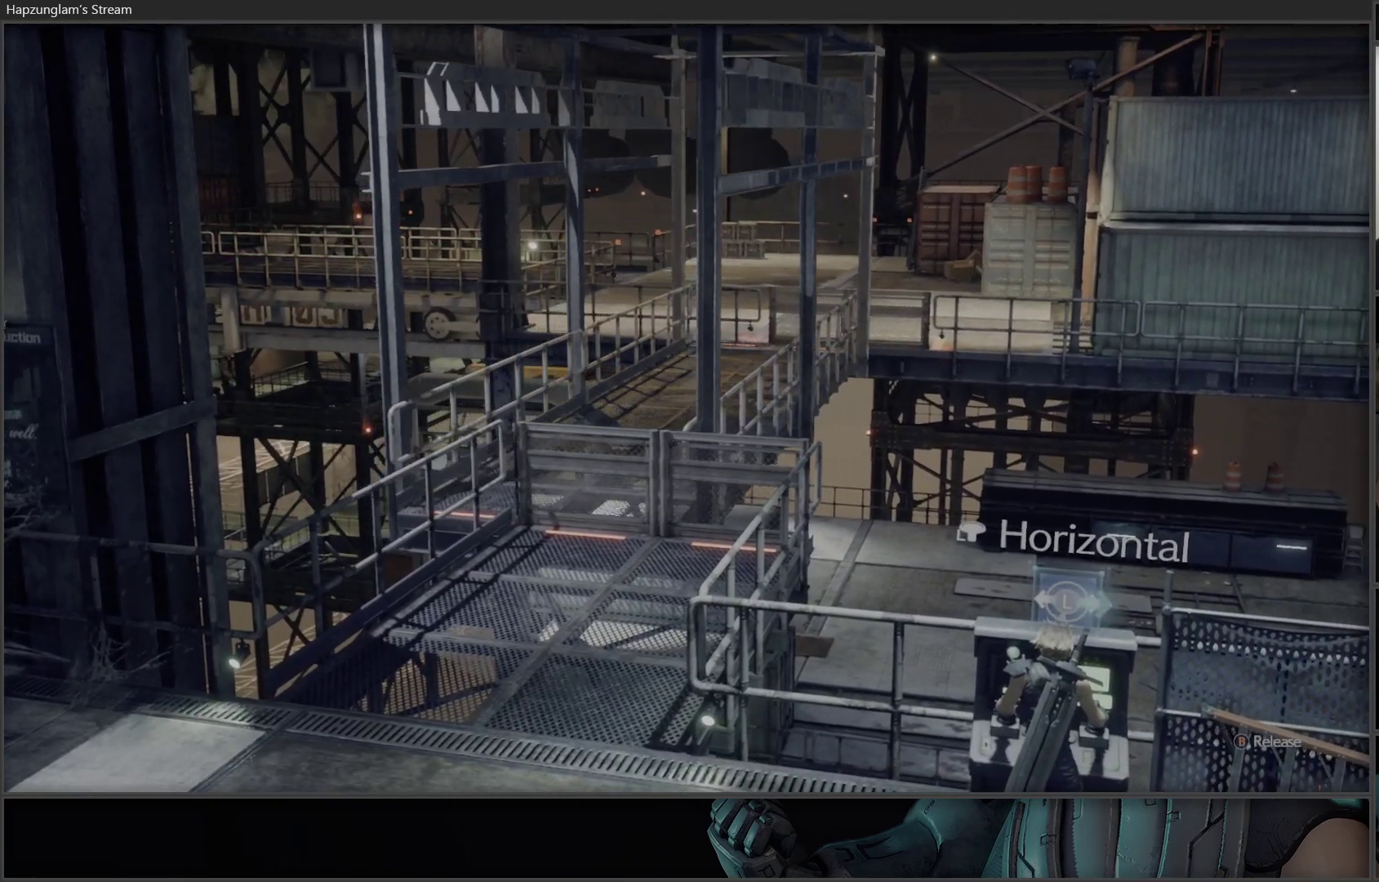
{"buttons": [], "left_stick": "right", "right_stick": "center", "events": []}
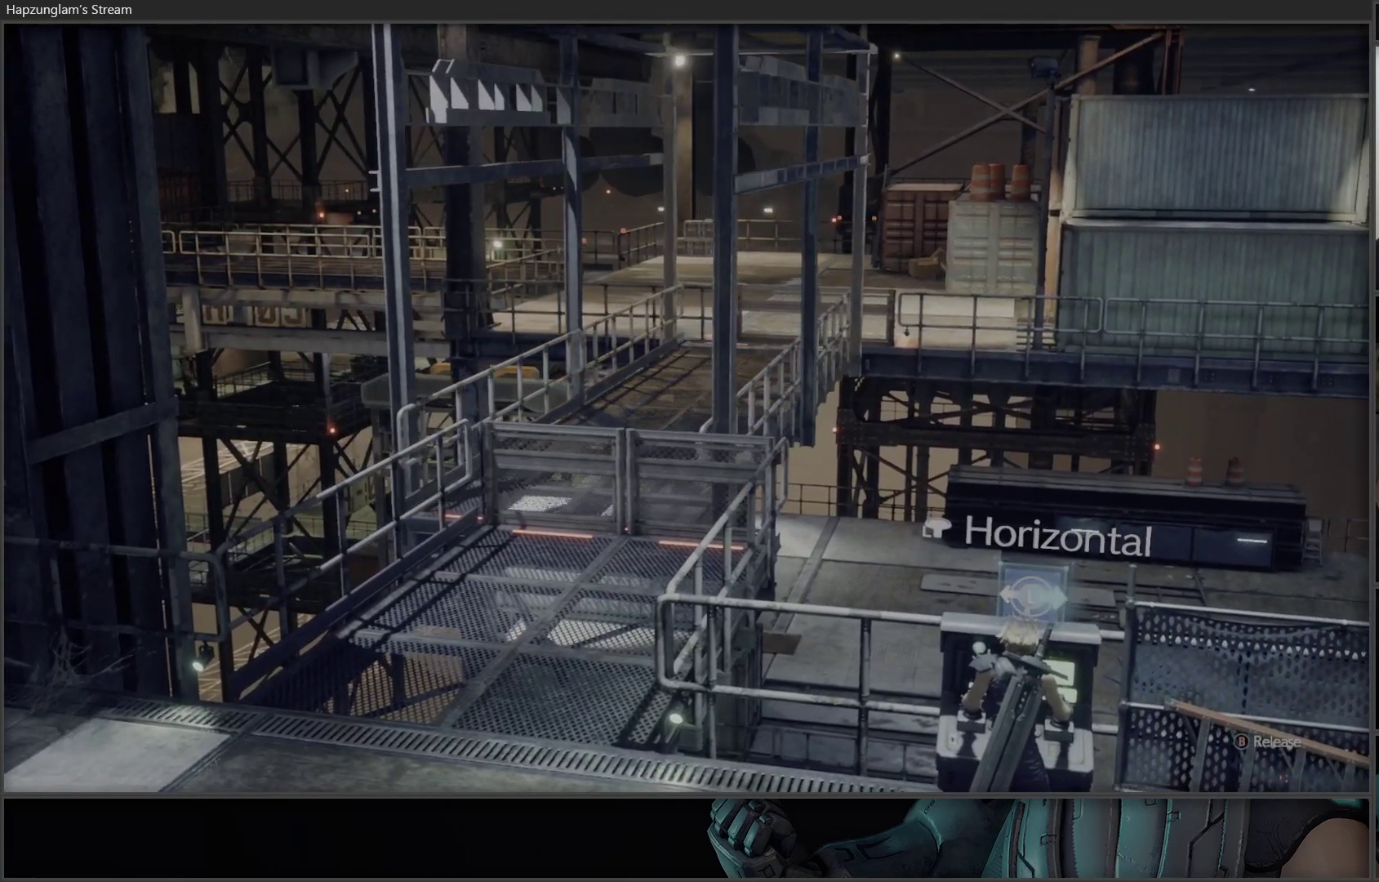
{"buttons": [], "left_stick": "right", "right_stick": "center", "events": []}
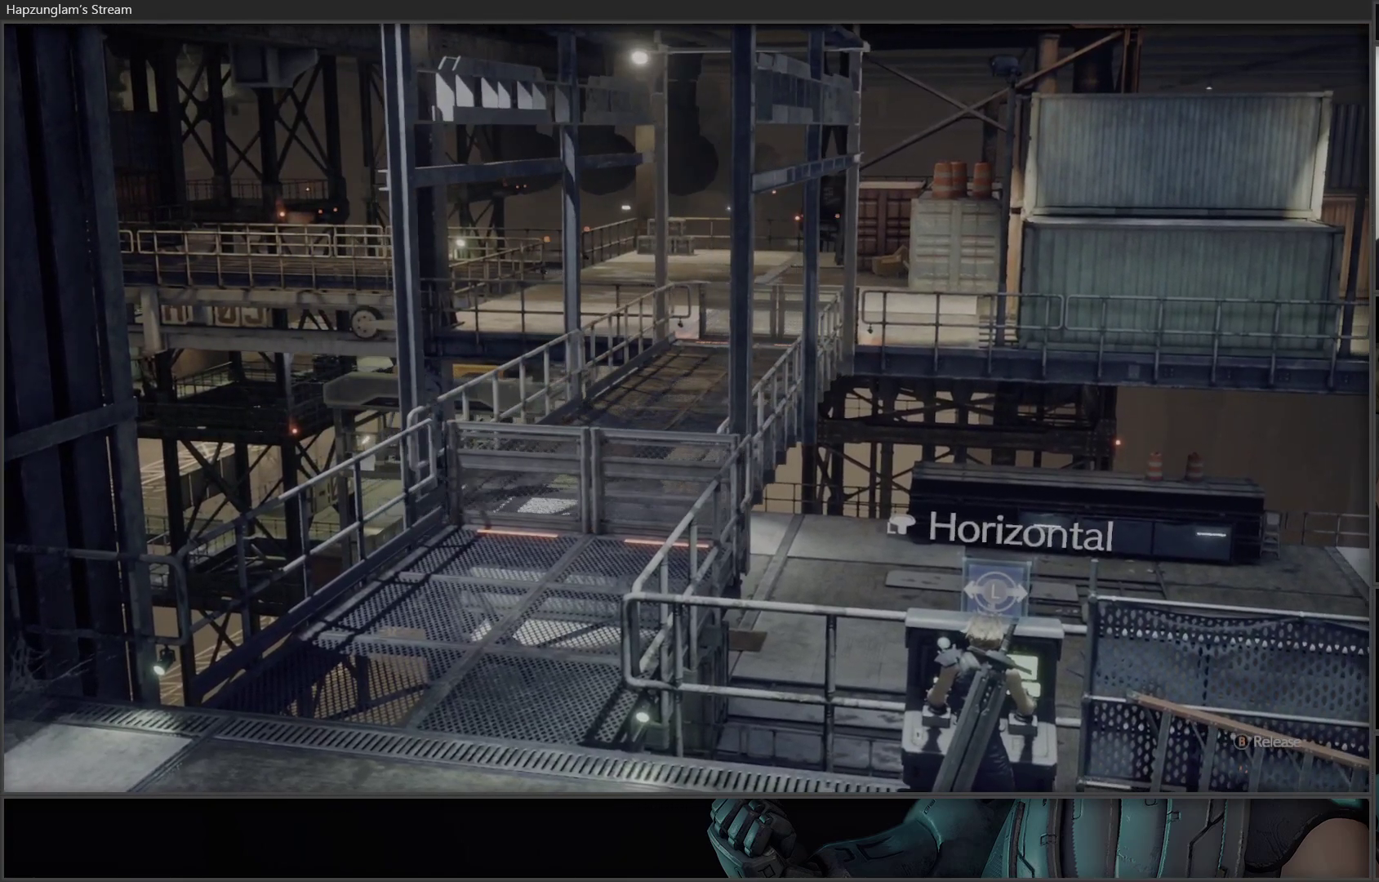
{"buttons": [], "left_stick": "right", "right_stick": "center", "events": []}
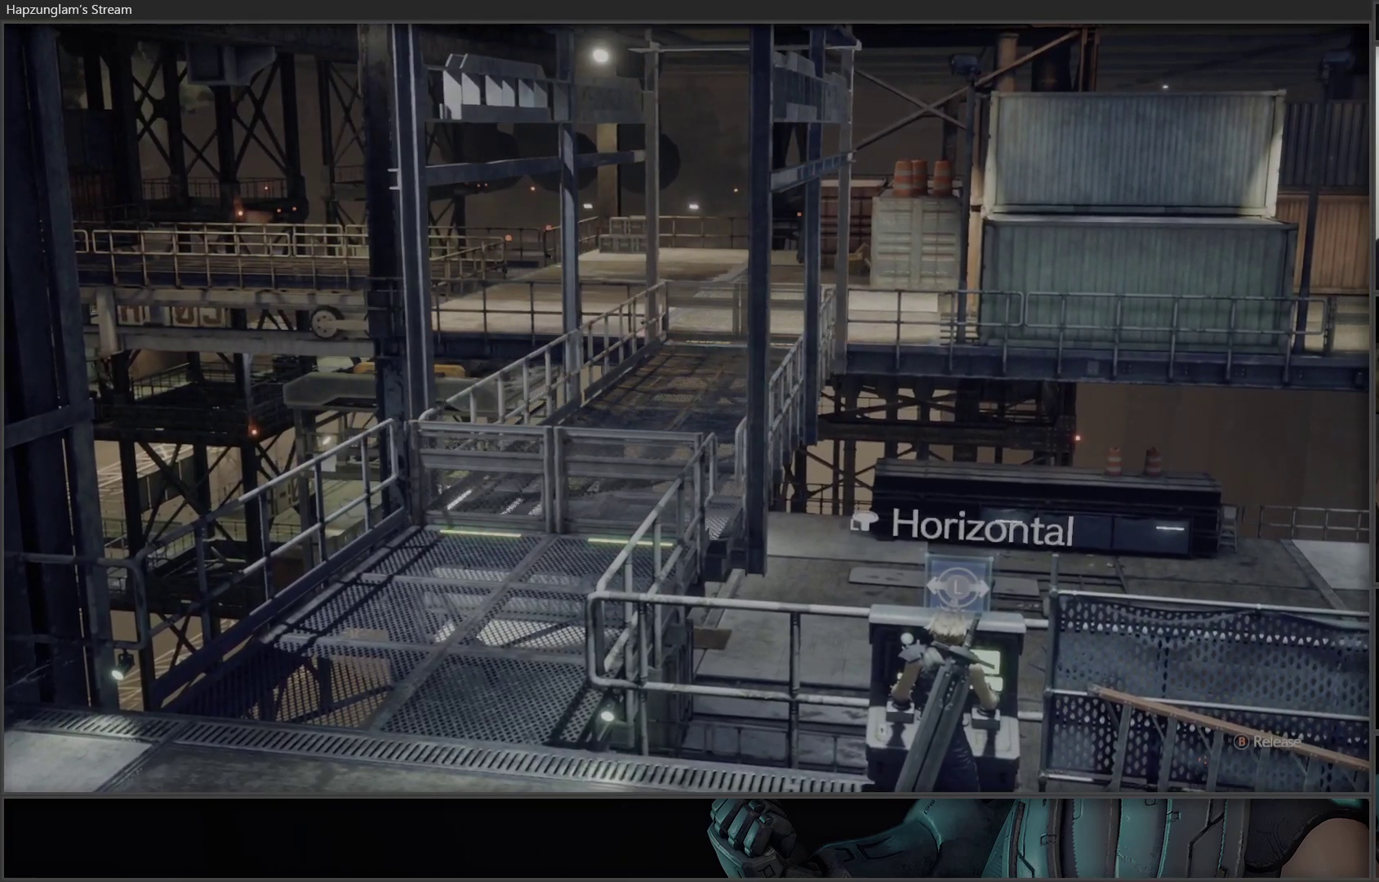
{"buttons": [], "left_stick": "right", "right_stick": "center", "events": []}
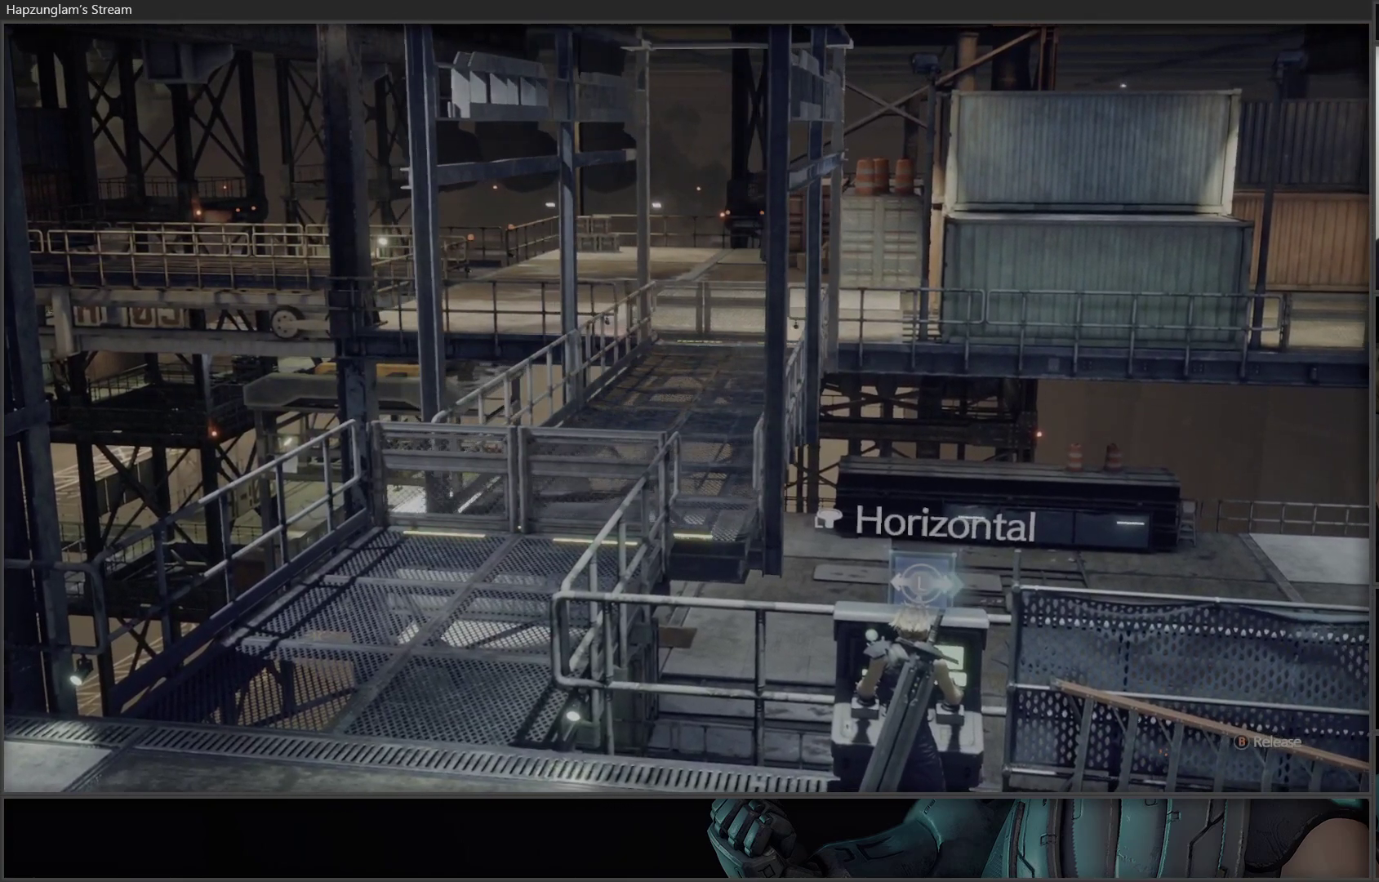
{"buttons": [], "left_stick": "left", "right_stick": "center", "events": [[117, "left_stick", "center"], [183, "left_stick", "left"]]}
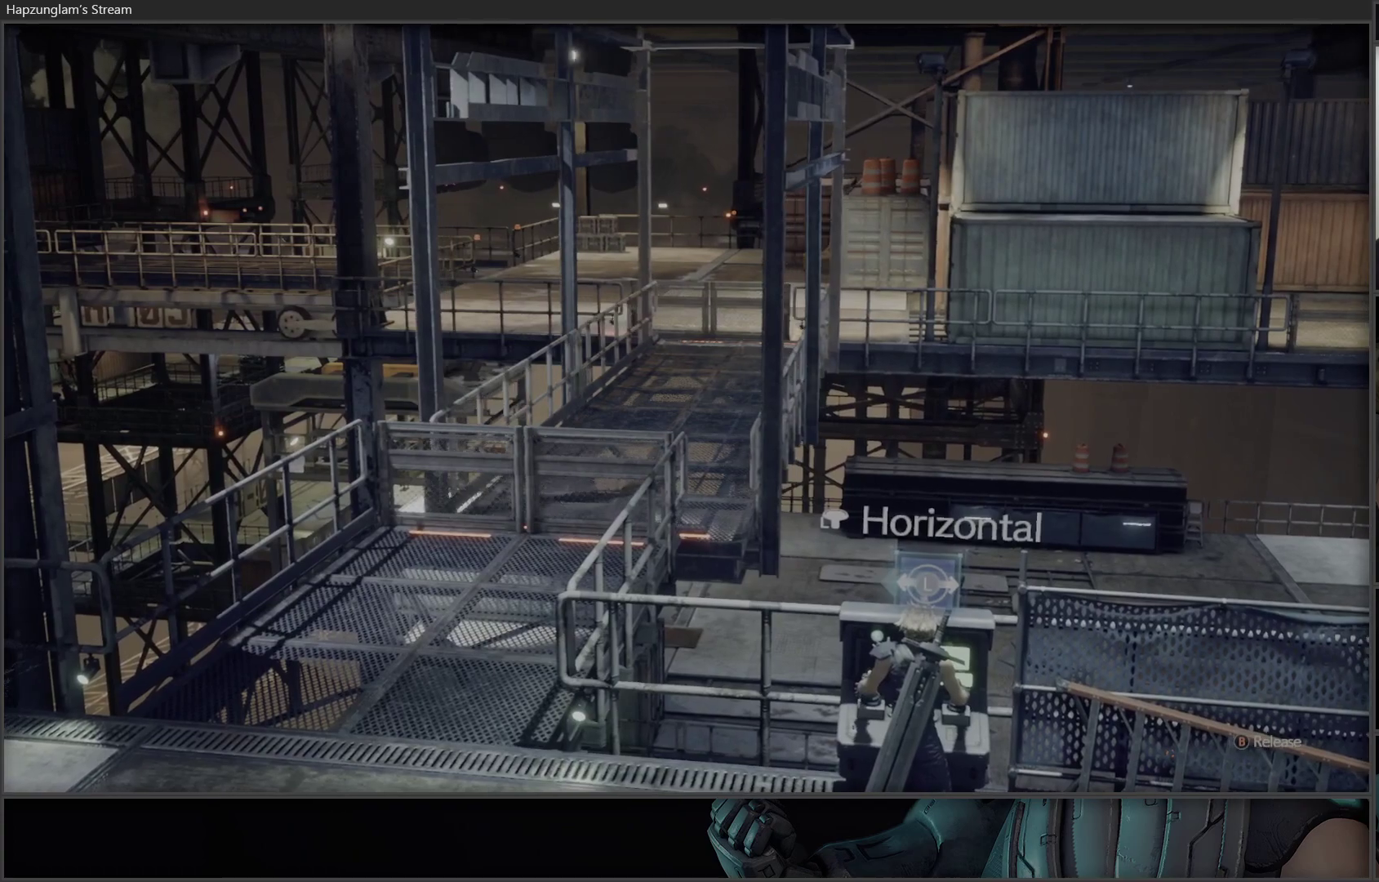
{"buttons": [], "left_stick": "center", "right_stick": "center", "events": [[317, "left_stick", "center"]]}
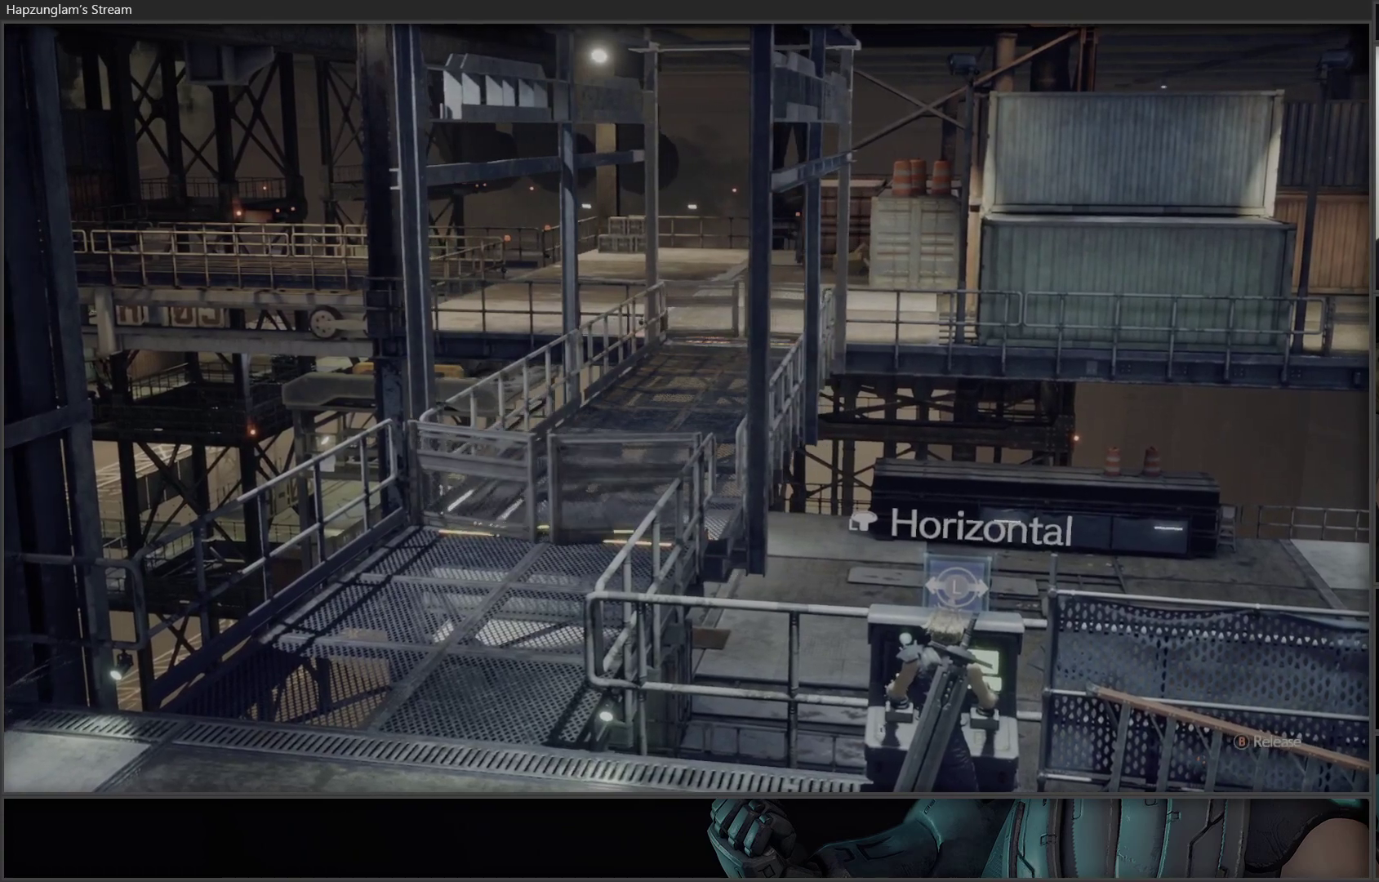
{"buttons": [], "left_stick": "center", "right_stick": "center", "events": []}
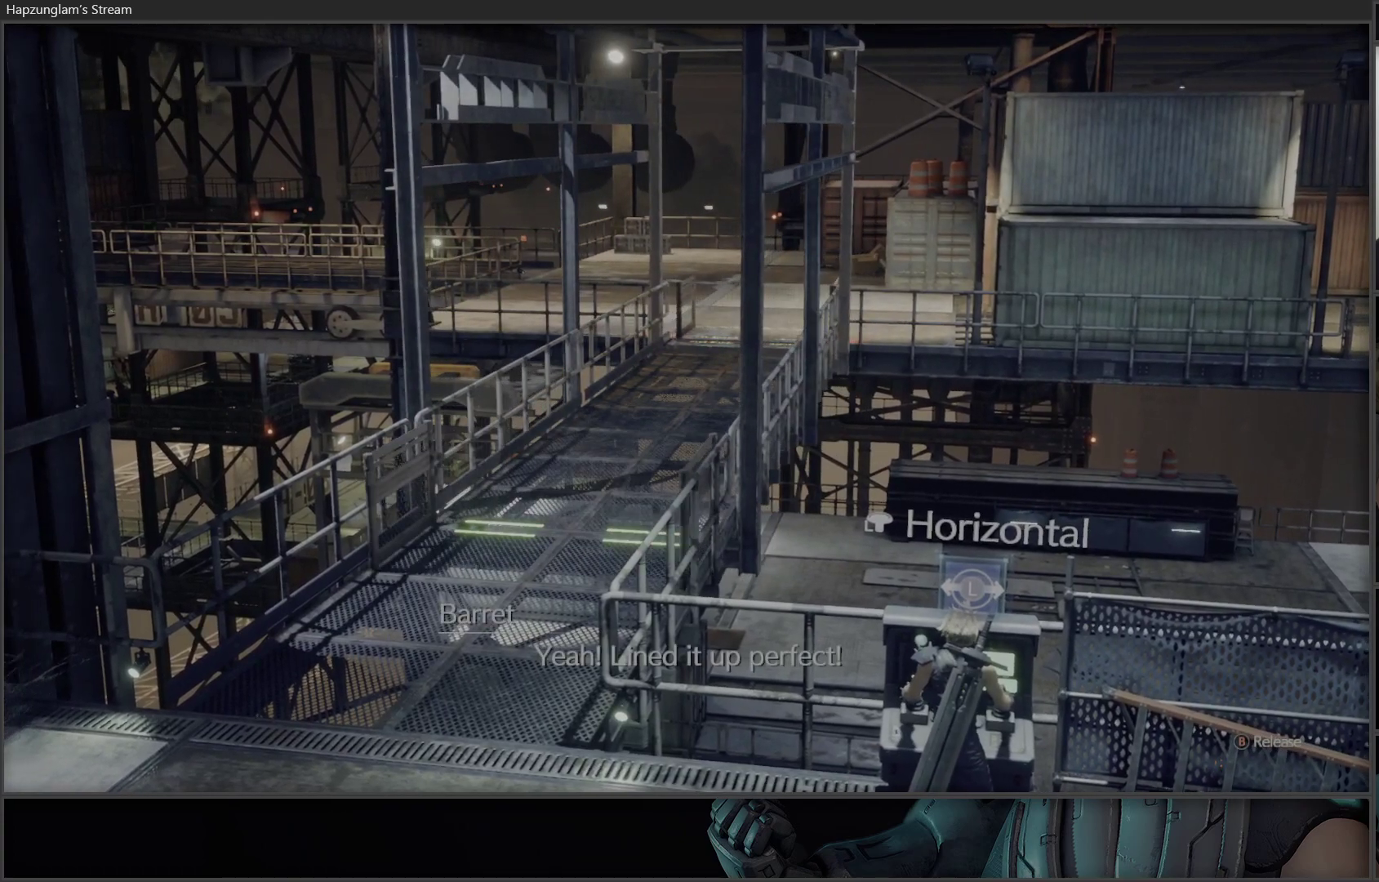
{"buttons": [], "left_stick": "down-left", "right_stick": "center", "events": [[200, "left_stick", "left"], [383, "left_stick", "down-left"]]}
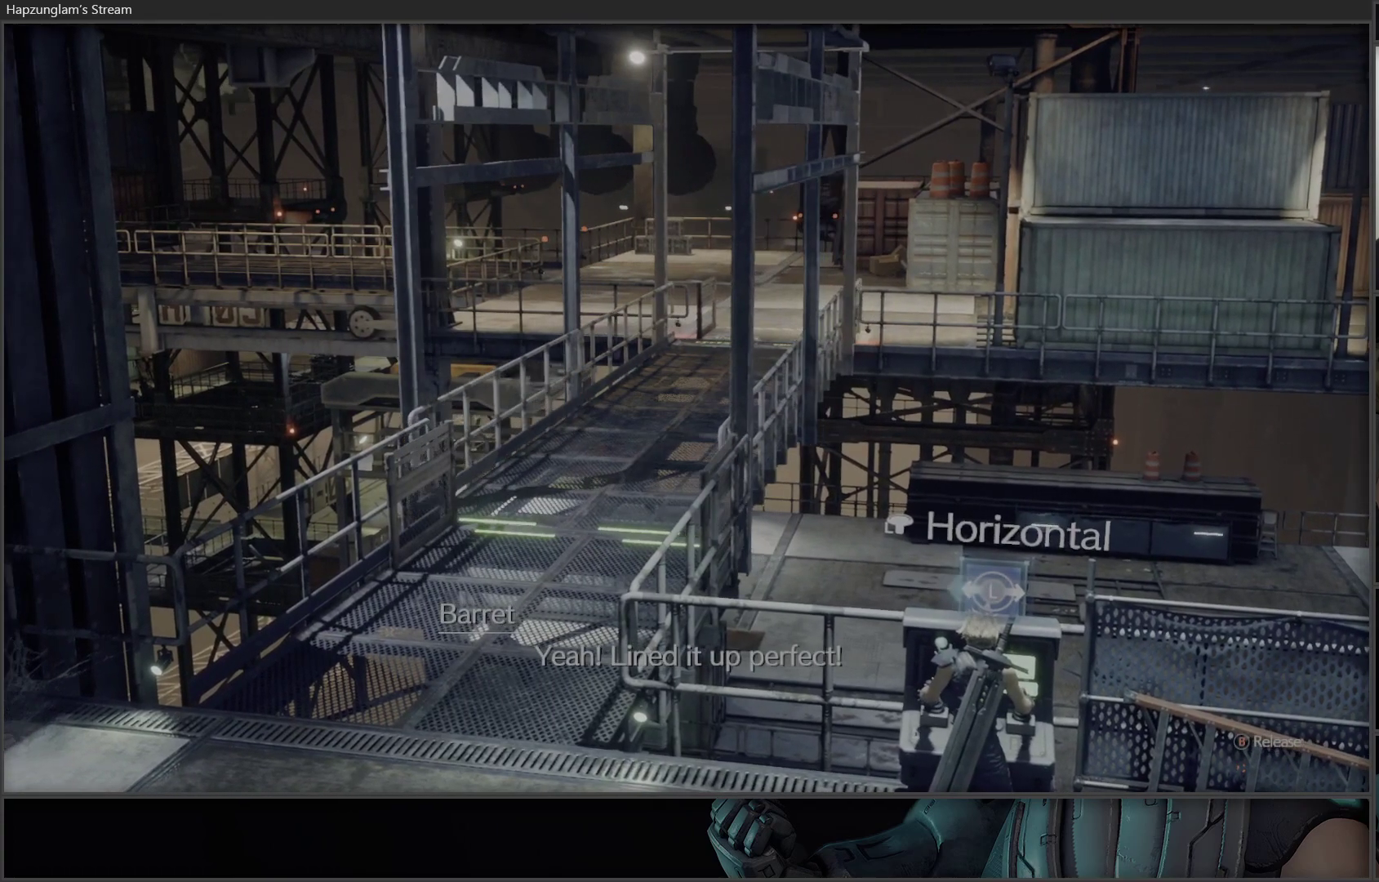
{"buttons": [], "left_stick": "center", "right_stick": "center", "events": [[167, "left_stick", "center"], [217, "left_stick", "right"], [483, "left_stick", "center"]]}
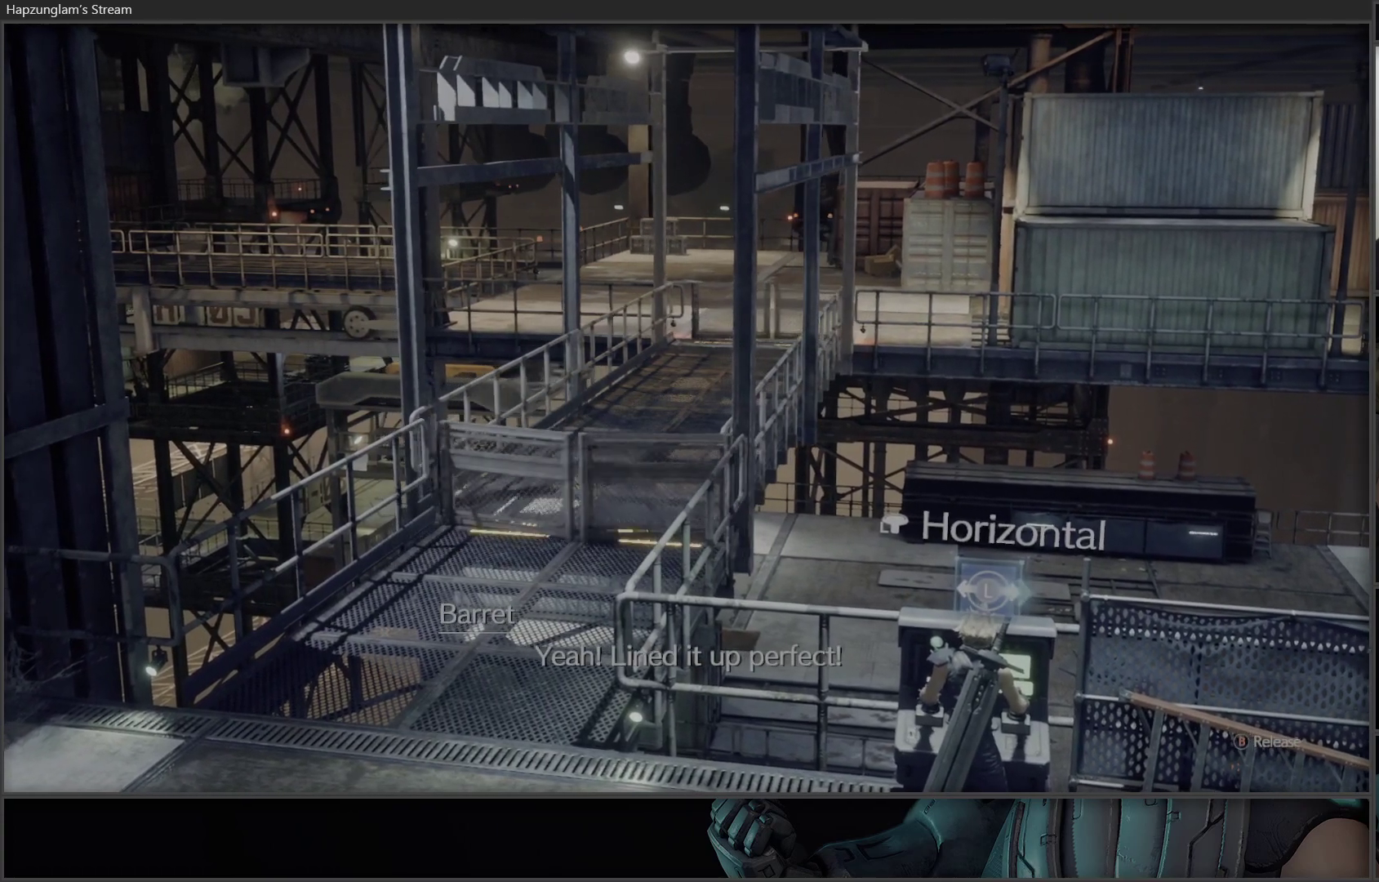
{"buttons": [], "left_stick": "center", "right_stick": "center", "events": []}
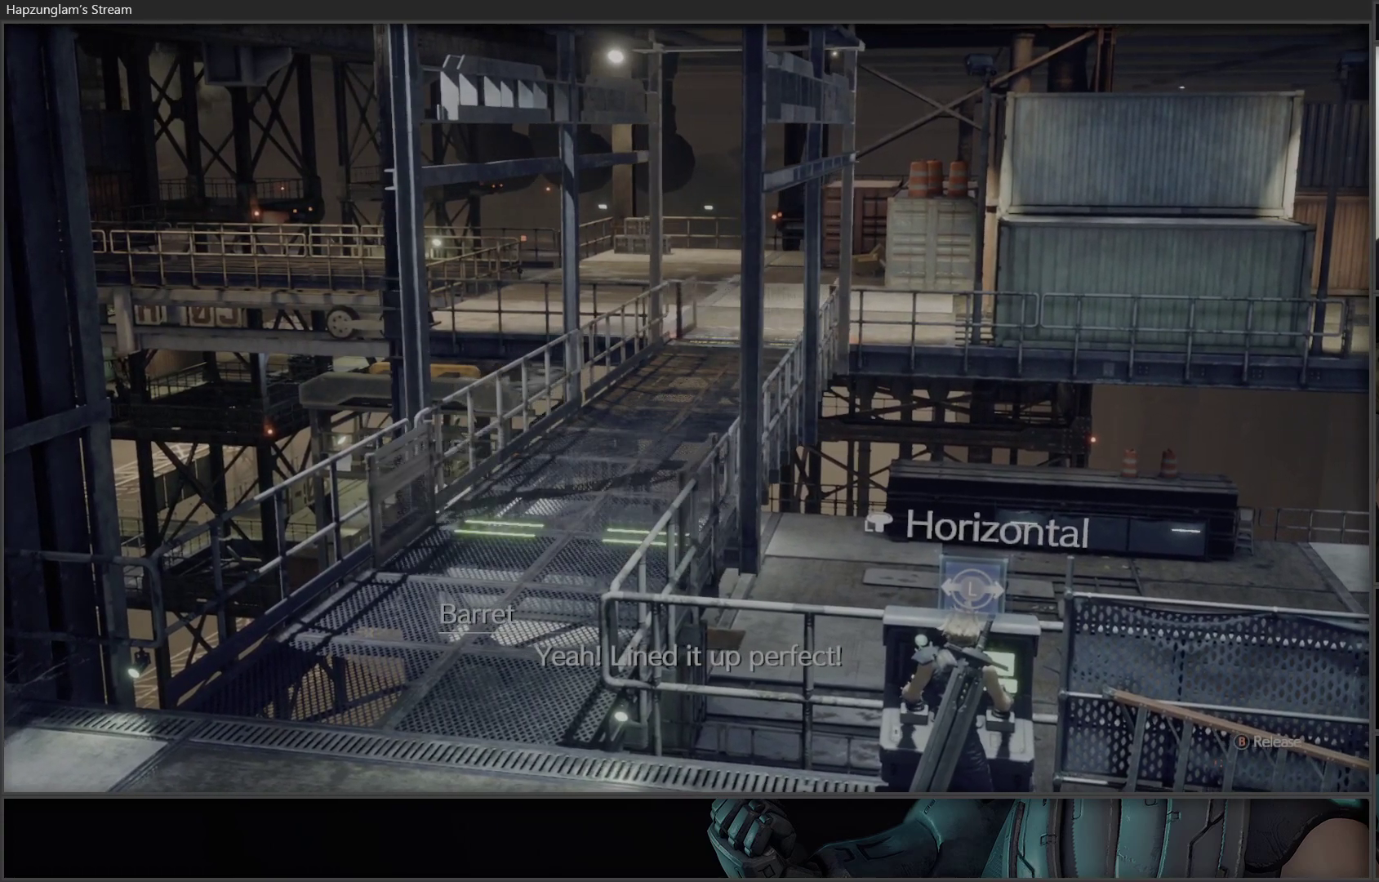
{"buttons": [], "left_stick": "center", "right_stick": "center", "events": []}
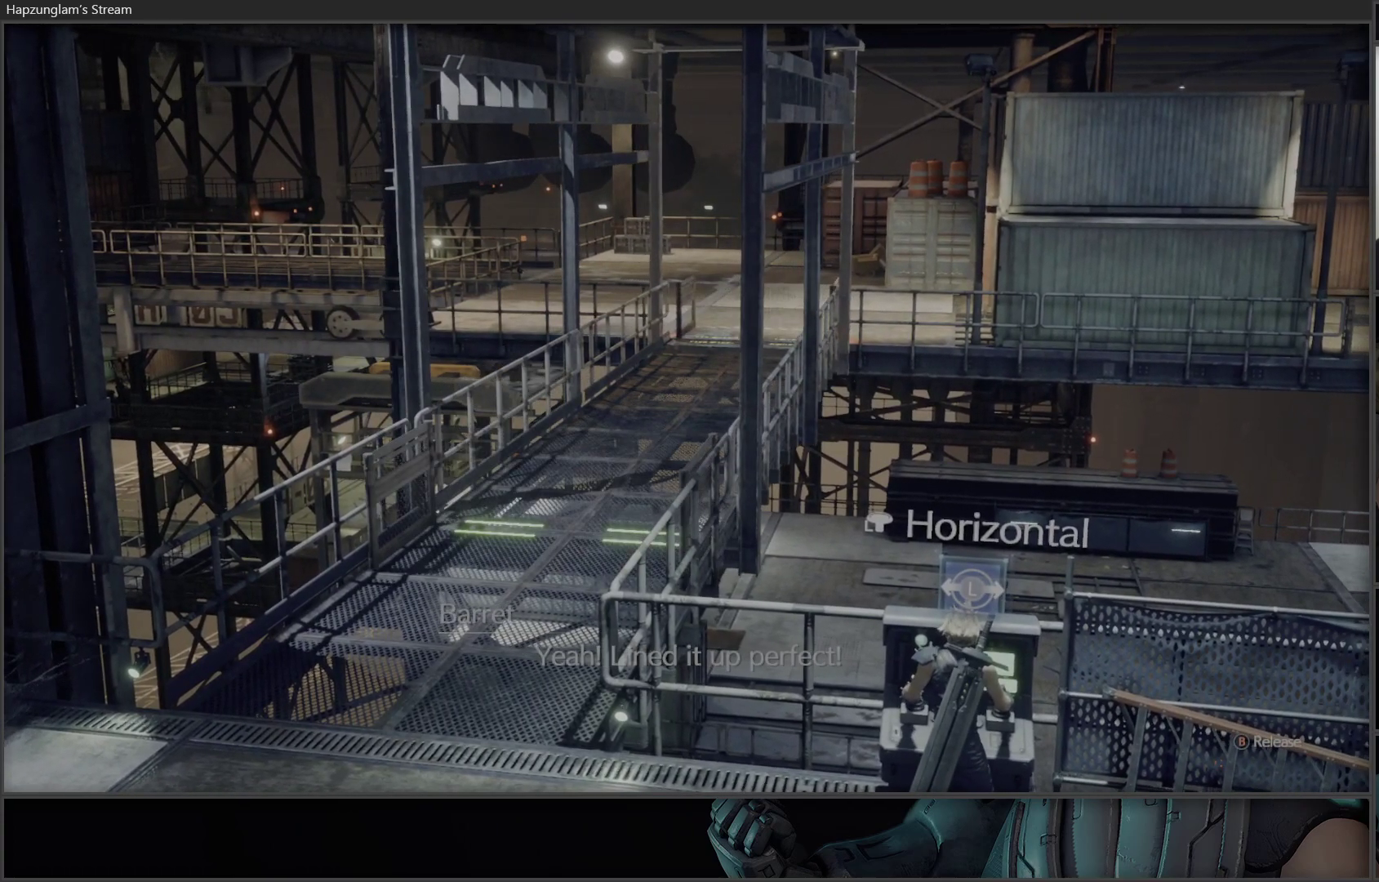
{"buttons": [], "left_stick": "center", "right_stick": "center", "events": [[300, "B", "down"], [417, "B", "up"]]}
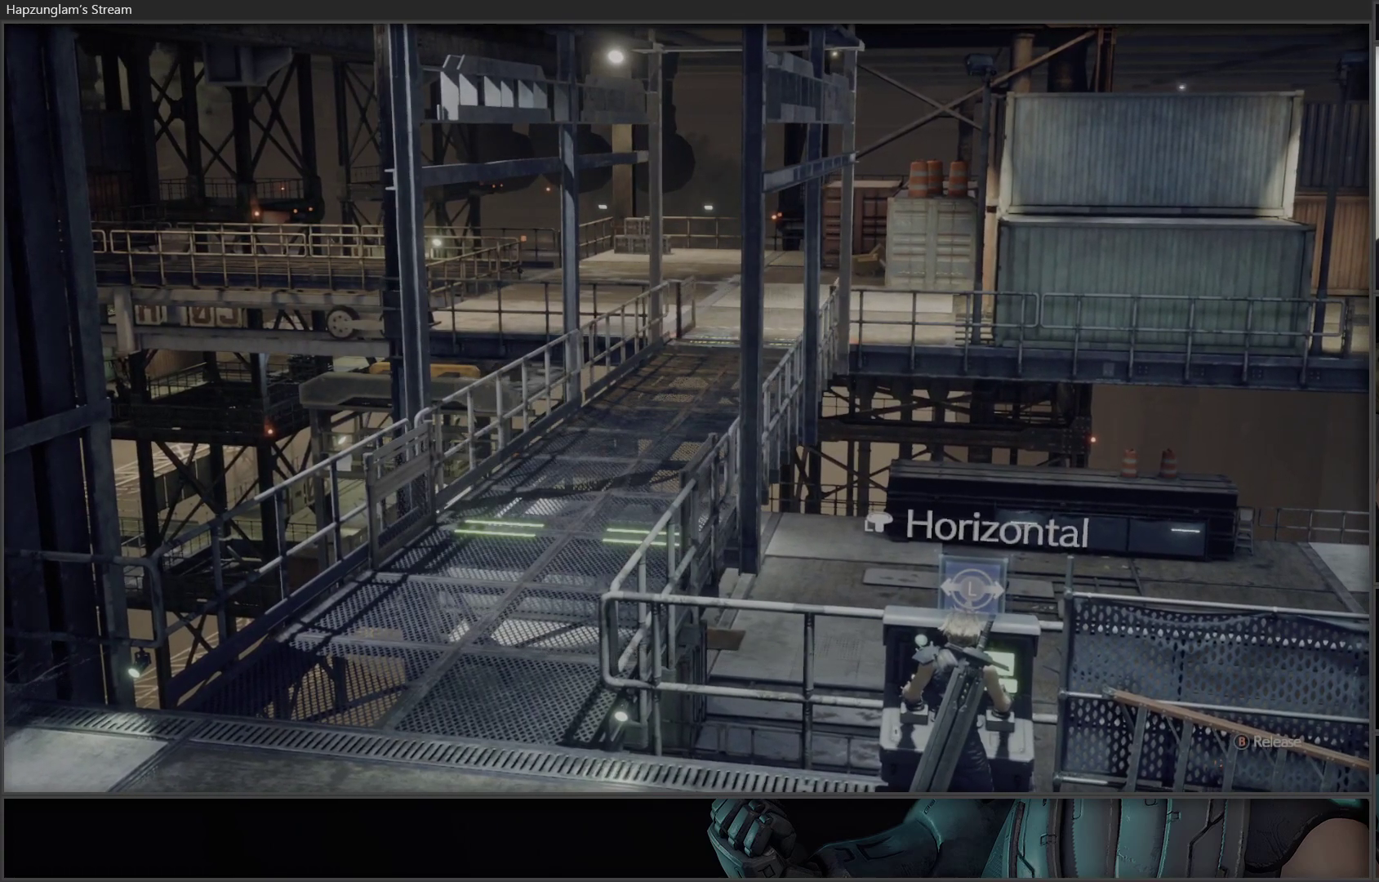
{"buttons": [], "left_stick": "center", "right_stick": "center", "events": []}
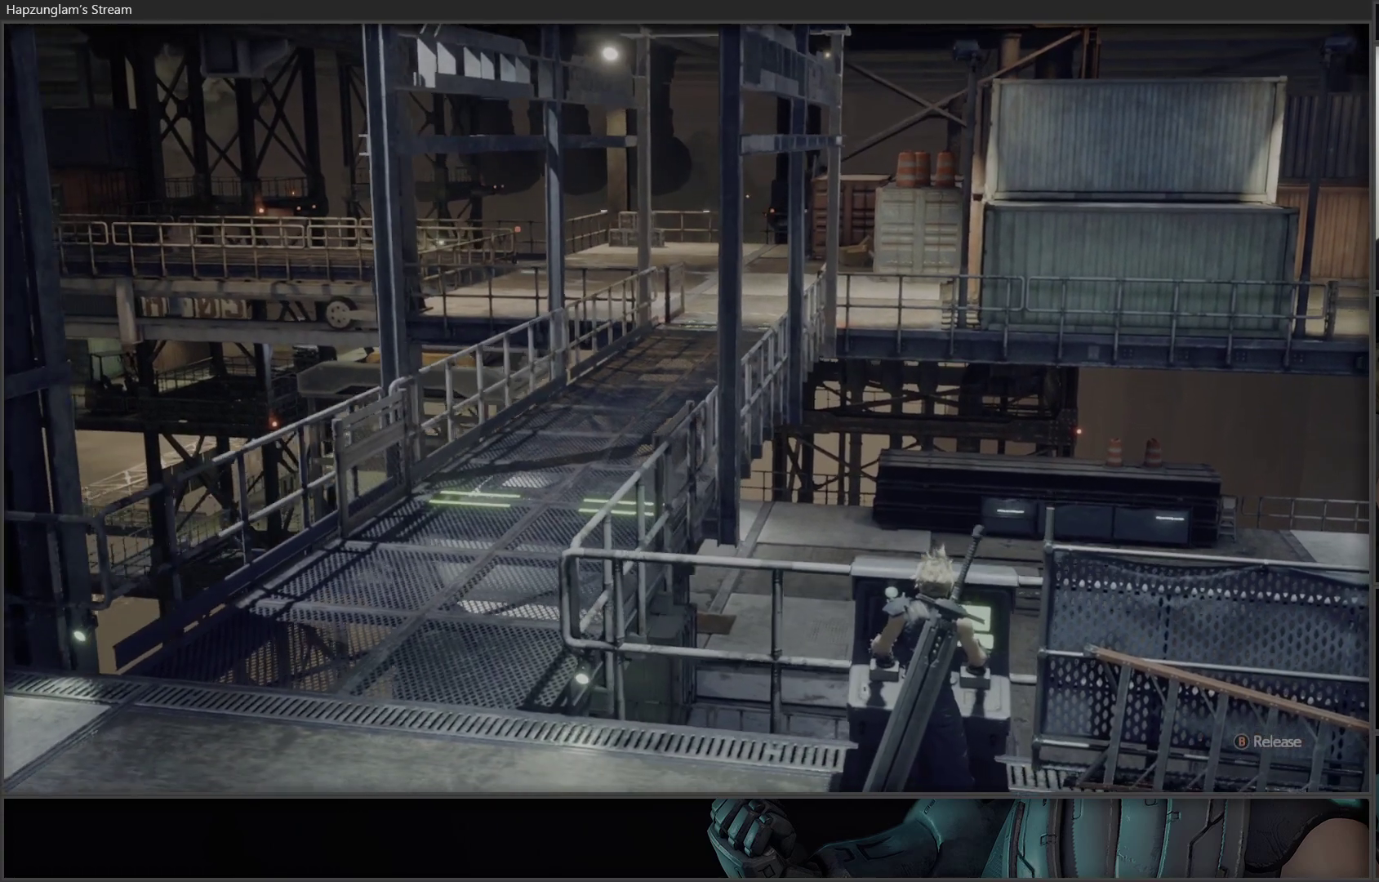
{"buttons": [], "left_stick": "left", "right_stick": "center", "events": [[167, "left_stick", "down-left"], [433, "left_stick", "left"]]}
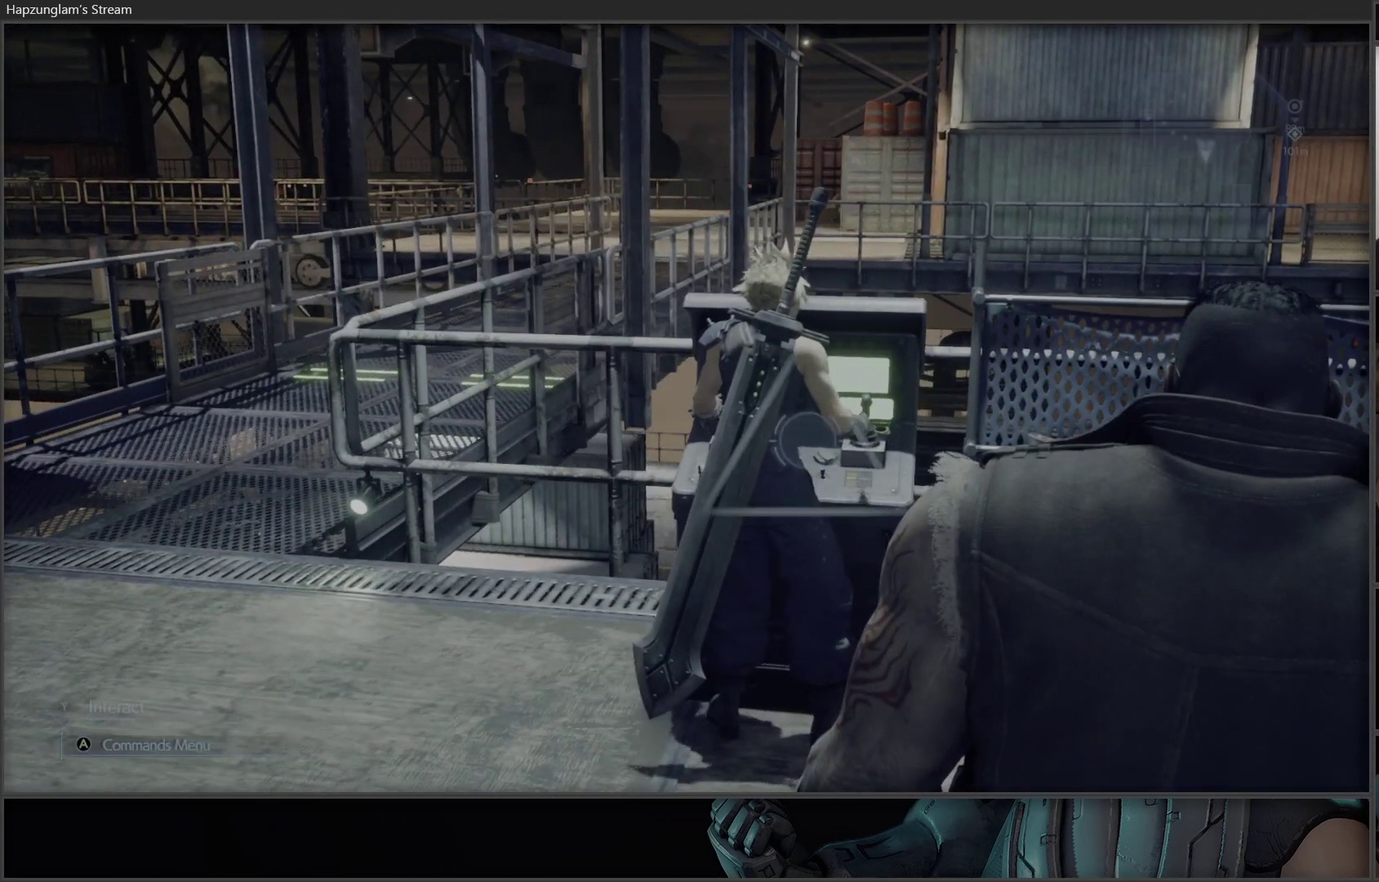
{"buttons": [], "left_stick": "left", "right_stick": "center", "events": []}
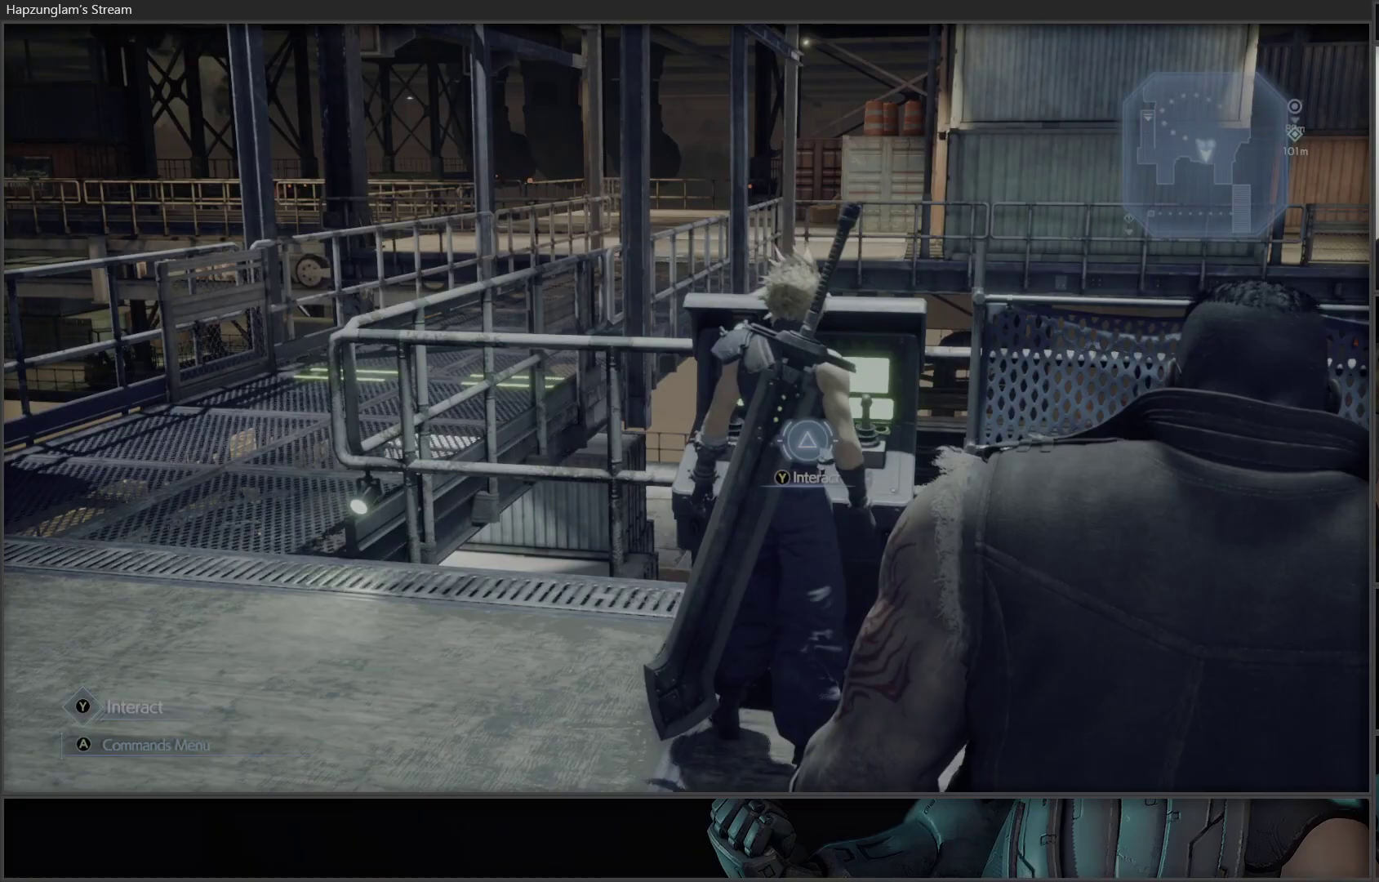
{"buttons": [], "left_stick": "left", "right_stick": "center", "events": []}
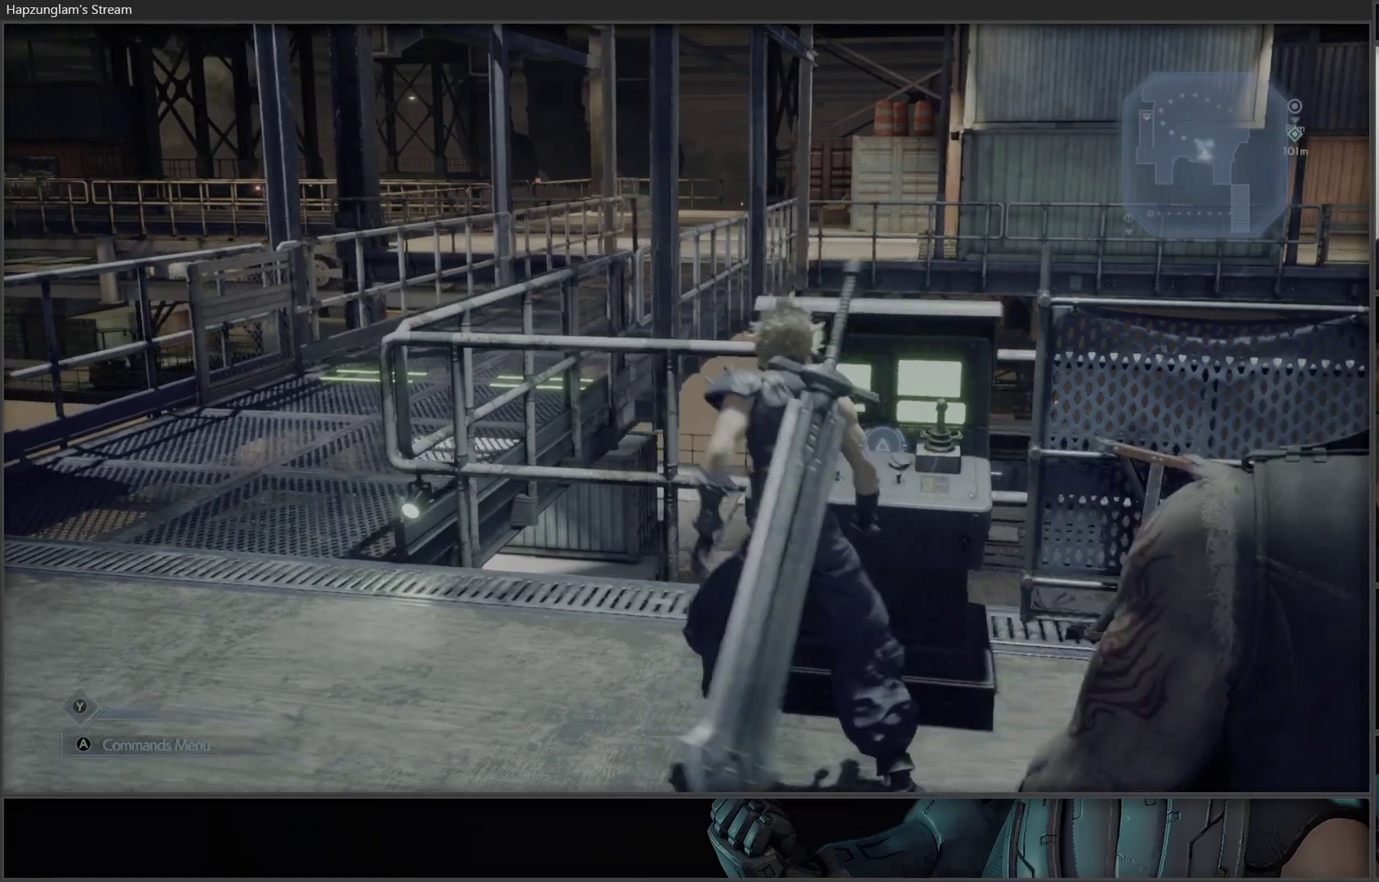
{"buttons": [], "left_stick": "up-left", "right_stick": "center", "events": [[67, "left_stick", "up-left"], [133, "L3", "down"], [400, "L3", "up"]]}
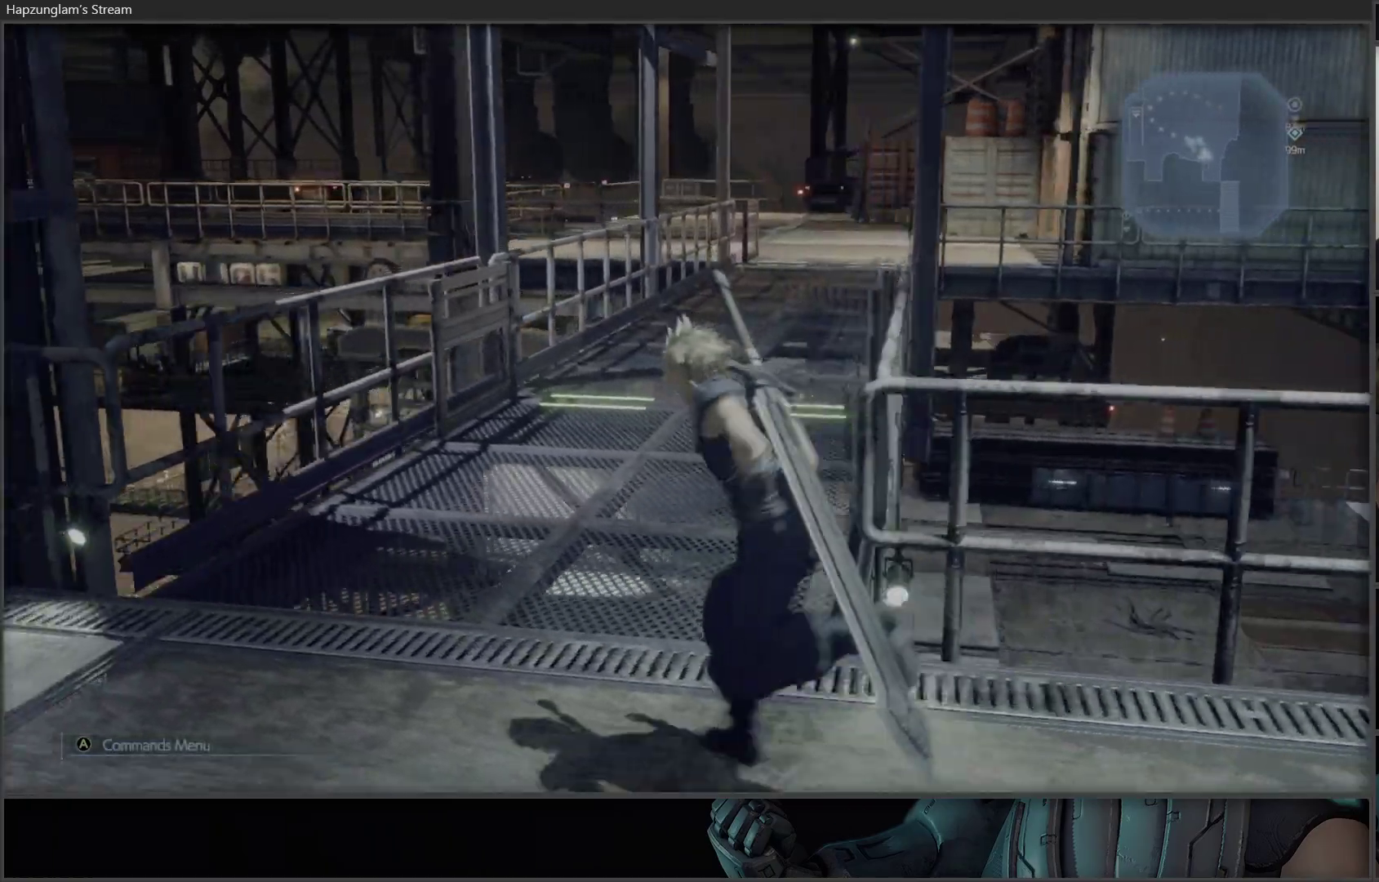
{"buttons": [], "left_stick": "up", "right_stick": "center", "events": [[100, "left_stick", "up"], [267, "right_stick", "down-right"], [417, "right_stick", "center"]]}
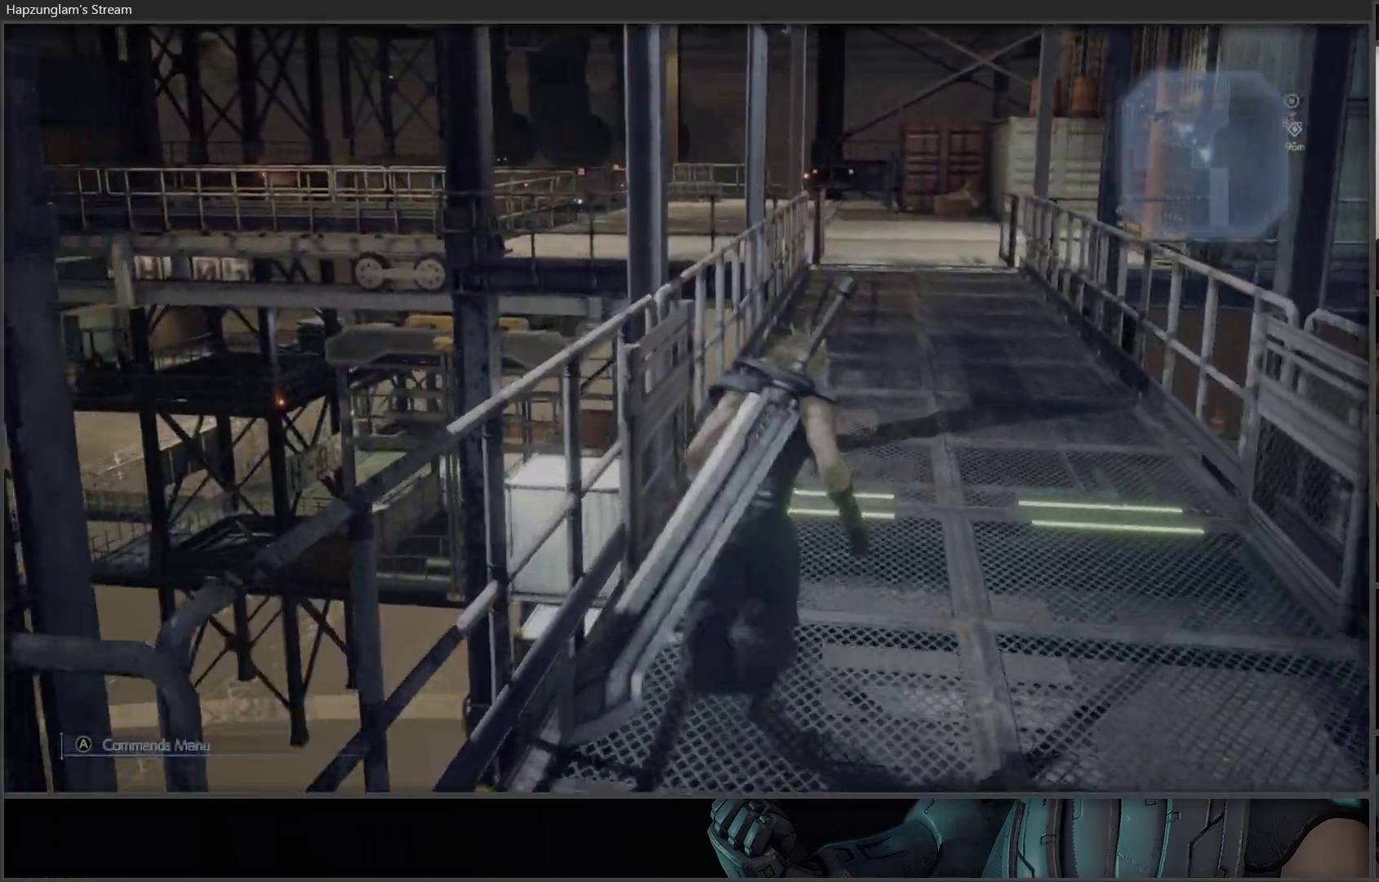
{"buttons": [], "left_stick": "up", "right_stick": "center", "events": []}
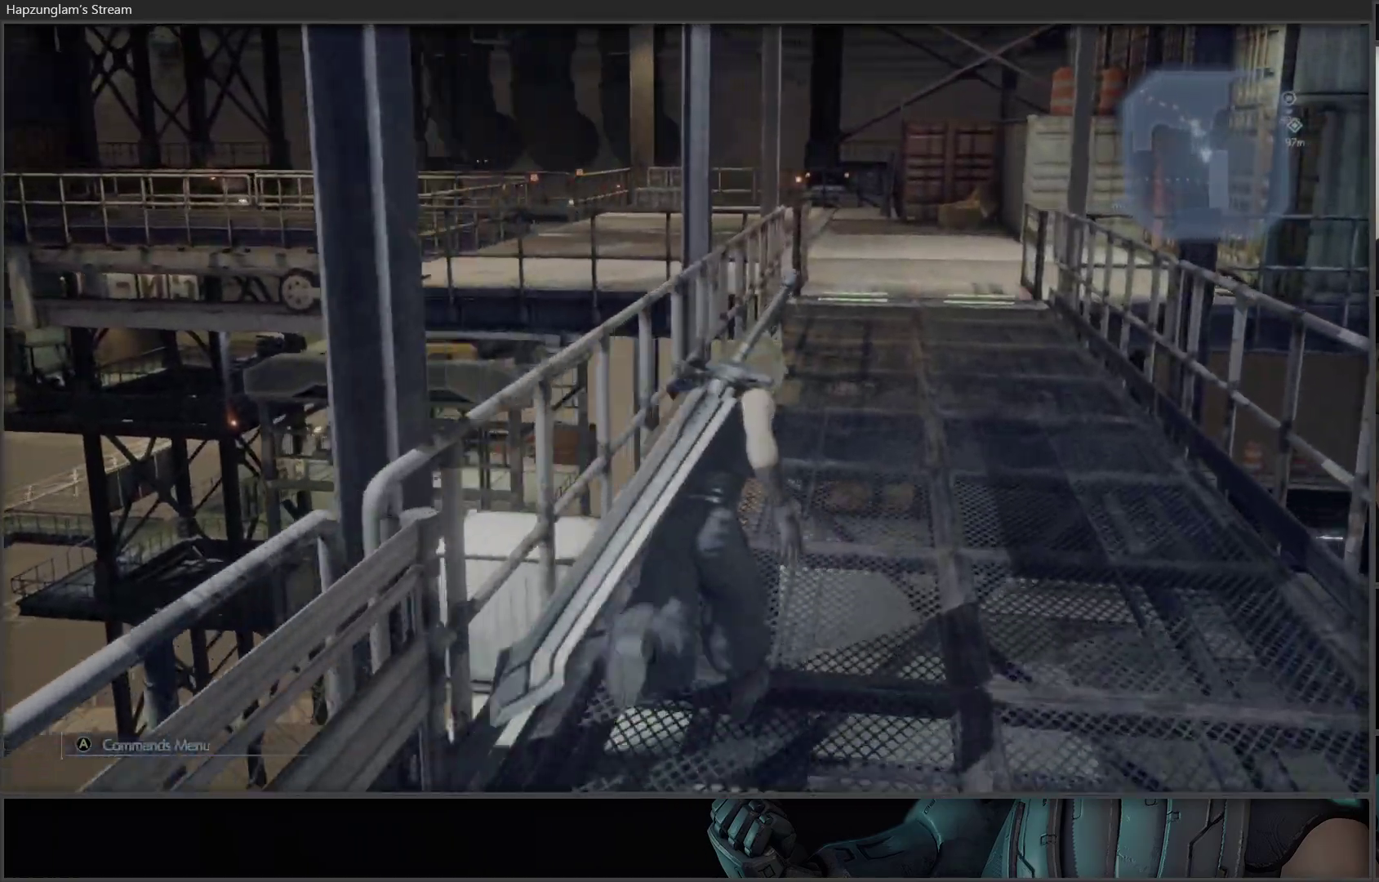
{"buttons": [], "left_stick": "up", "right_stick": "center", "events": []}
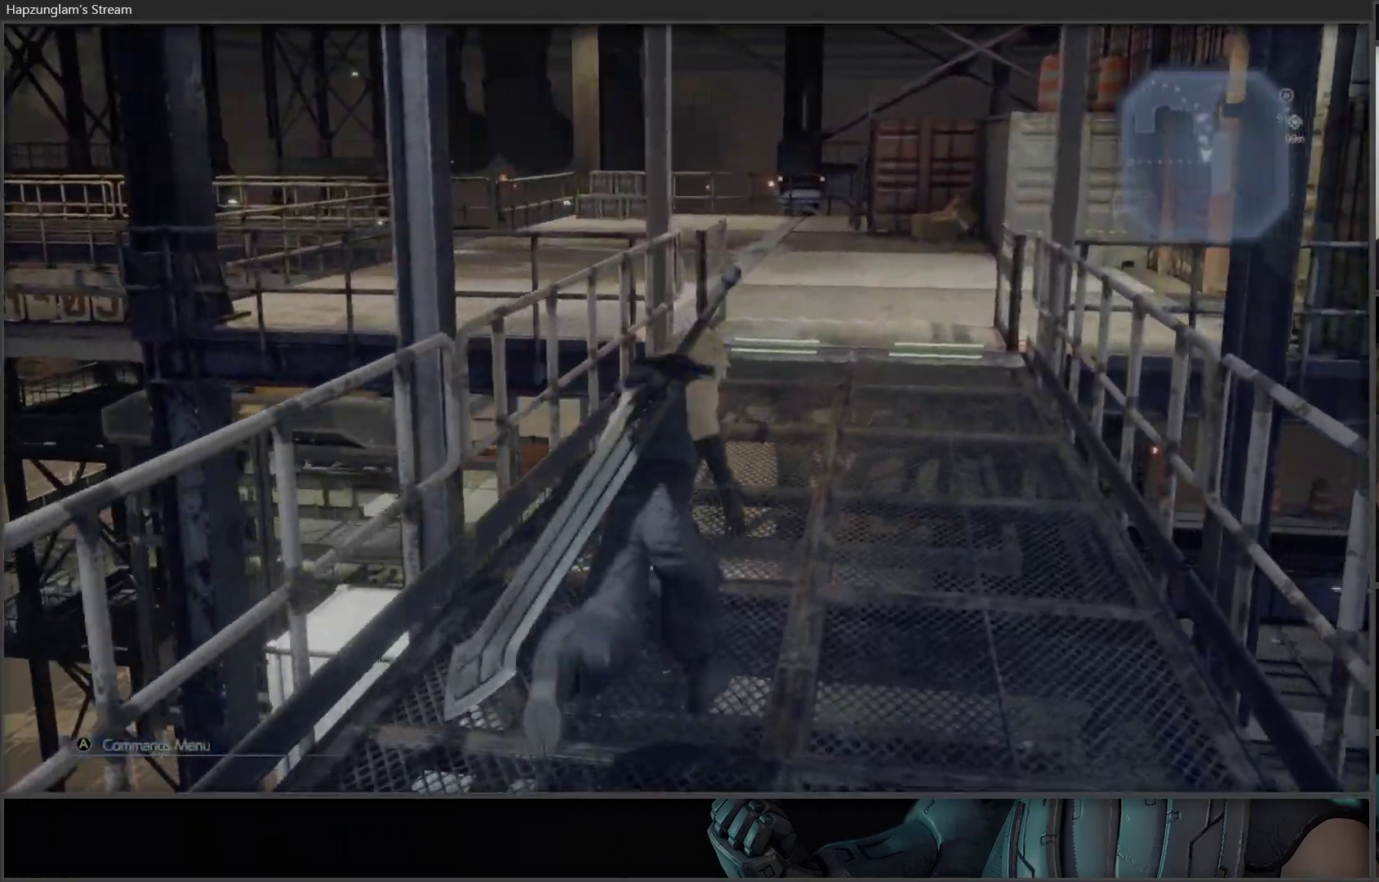
{"buttons": [], "left_stick": "up", "right_stick": "center", "events": []}
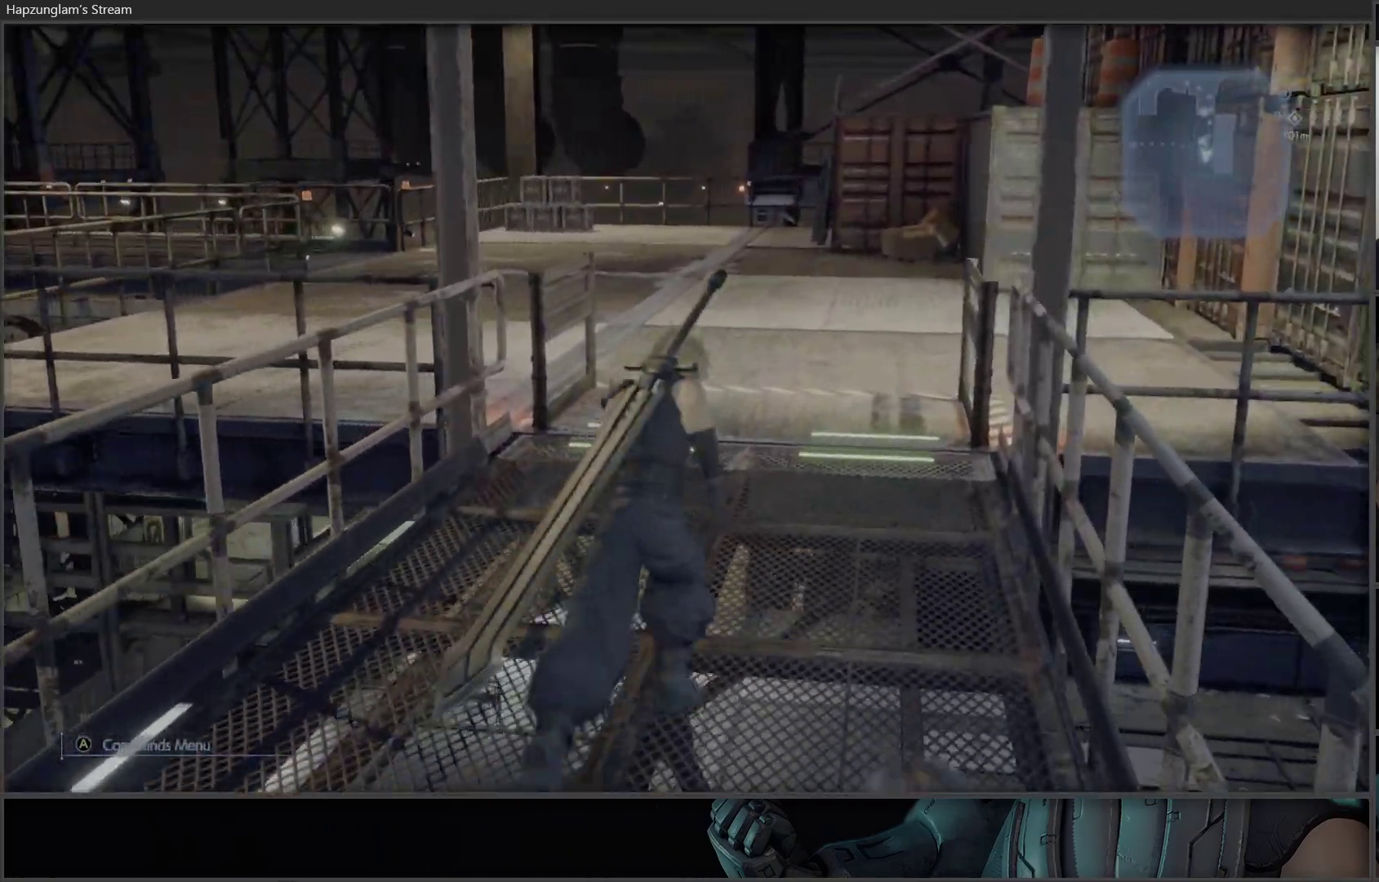
{"buttons": [], "left_stick": "up", "right_stick": "center", "events": []}
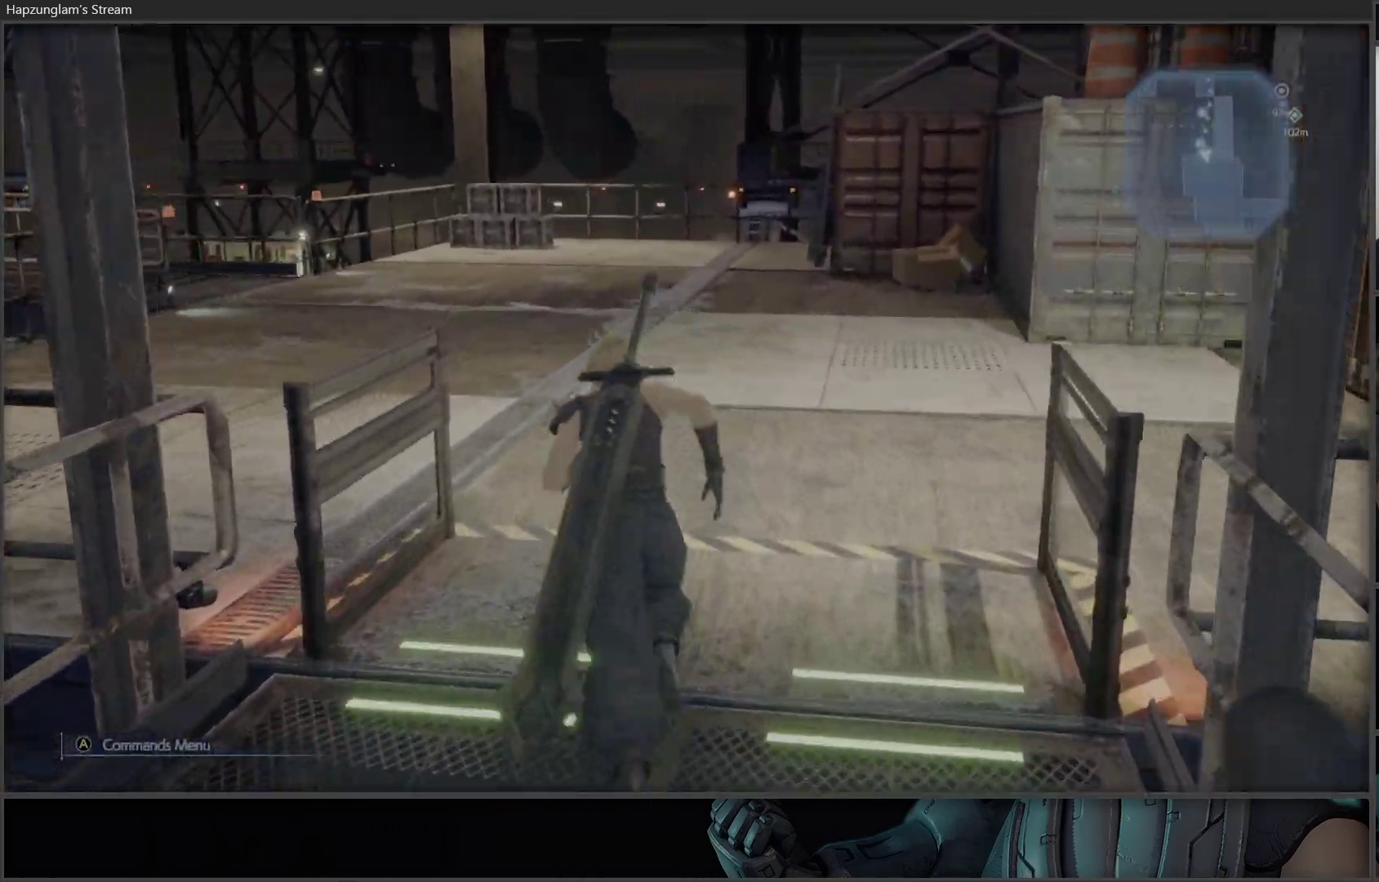
{"buttons": [], "left_stick": "up", "right_stick": "right", "events": [[467, "right_stick", "right"]]}